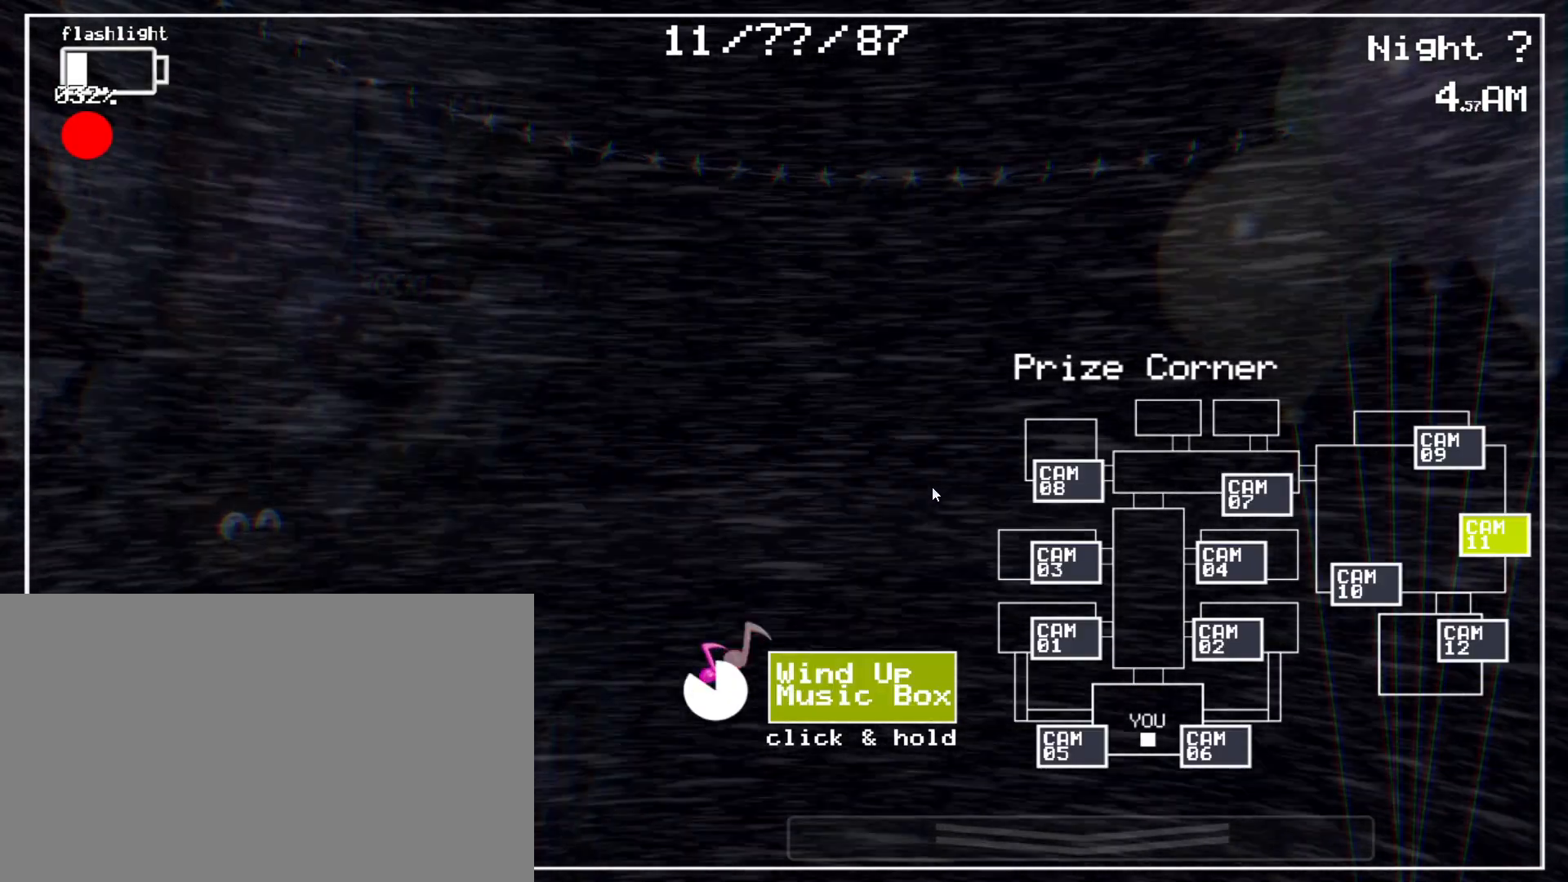
Gameplay with keyboard and mouse; each line is a JSON object with the keys and mouse buttons held at the frame after it. "events" lists presses ("down") and releases ("up") of "1", "2", "3", "4", "5", "a", "alt", "b", "c", "ctrl", "d", "e", "f", "g", "q", "r", "s", "shift", "space", "t", "tab", "tilde", "v", "w", "x", "z", "mouse_left", "mouse_wheel", "mouse_right", "mouse_mb4" and "mouse_mb5" between this image and that frame as [ms after this image, input, new state], when the widget could be followed in between. "mouse_left", "mouse_wheel", "mouse_right", "mouse_mb4", "mouse_mb5" = the "left", "wheel", "right", "mb4", "mb5" buttons of the "mouse" list. No other keys are recorded. "wheel" means that the mouse wheel is clicked or scrolled. Mouse movement is not recorded.
{"keys": ["shift"], "mouse": [], "events": []}
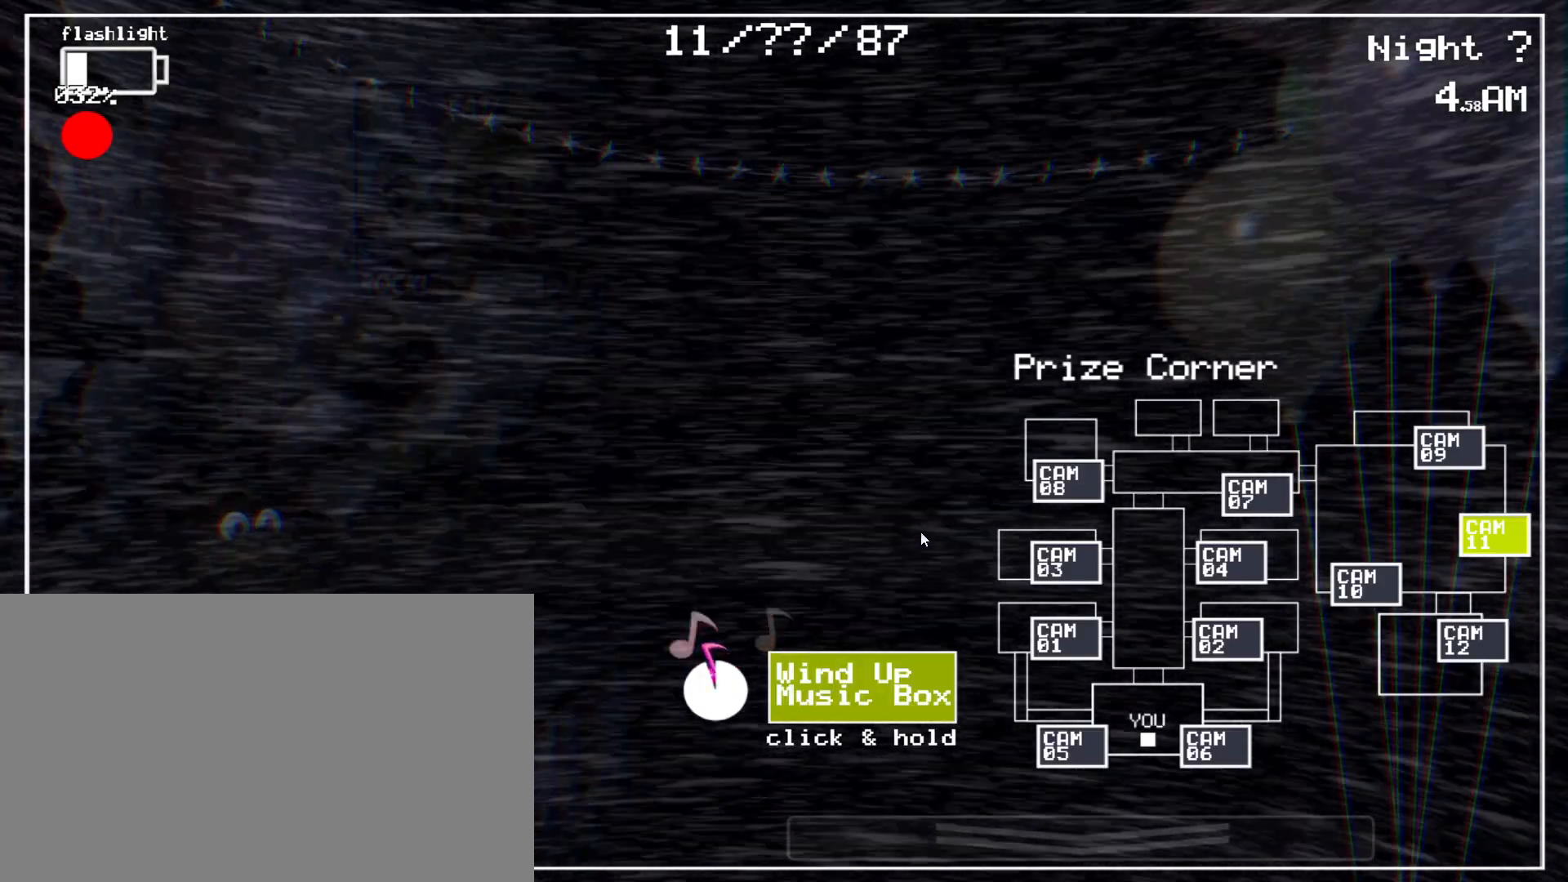
{"keys": ["shift"], "mouse": [], "events": []}
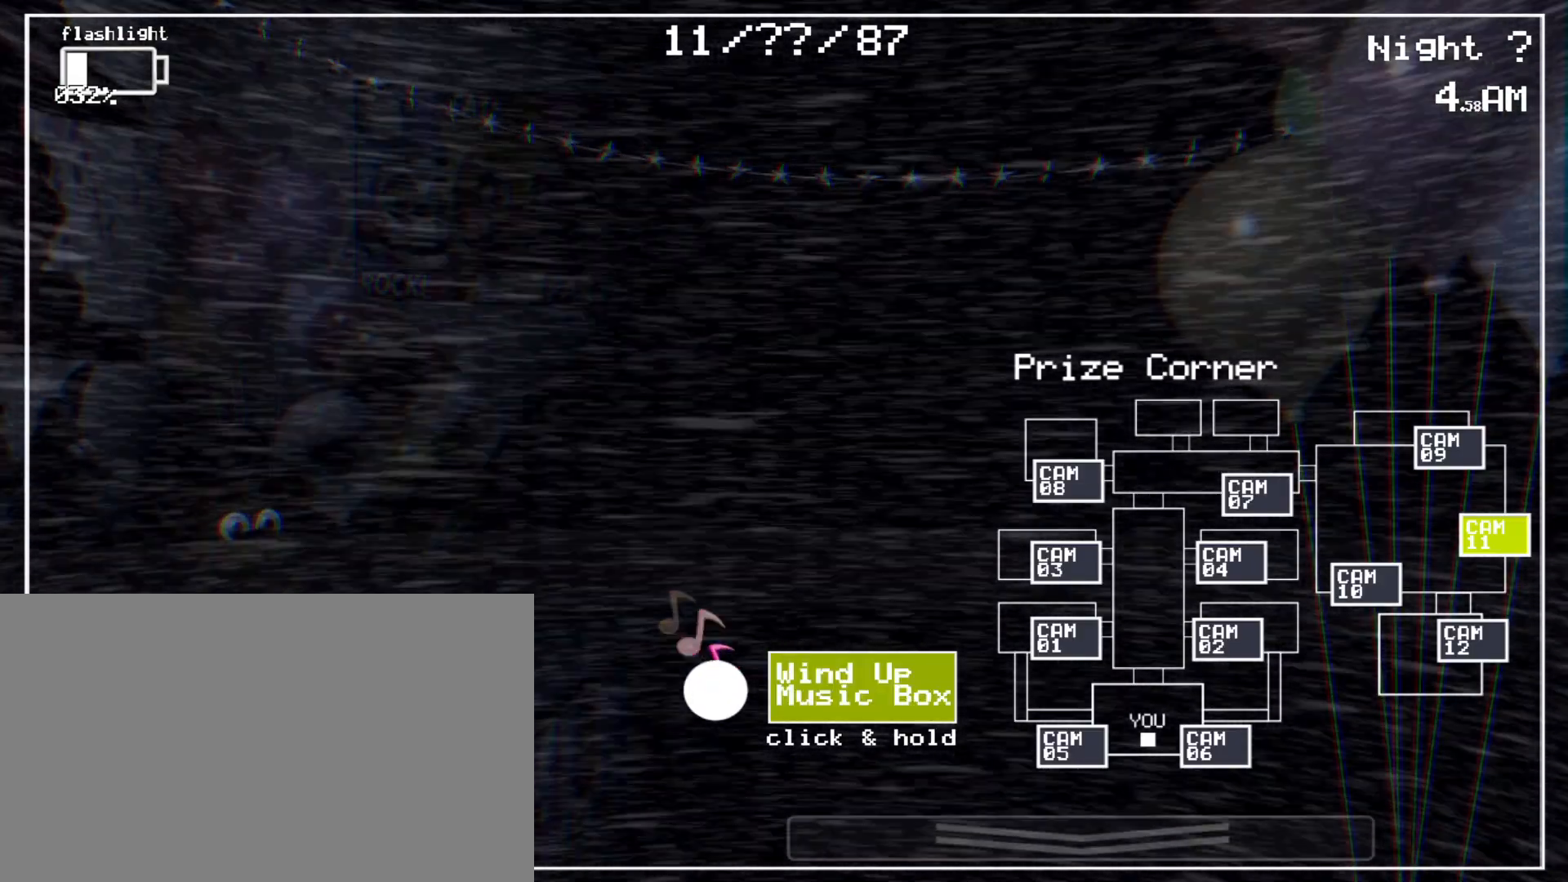
{"keys": ["shift"], "mouse": [], "events": [[117, "shift", "up"], [250, "shift", "down"], [400, "shift", "up"], [483, "shift", "down"]]}
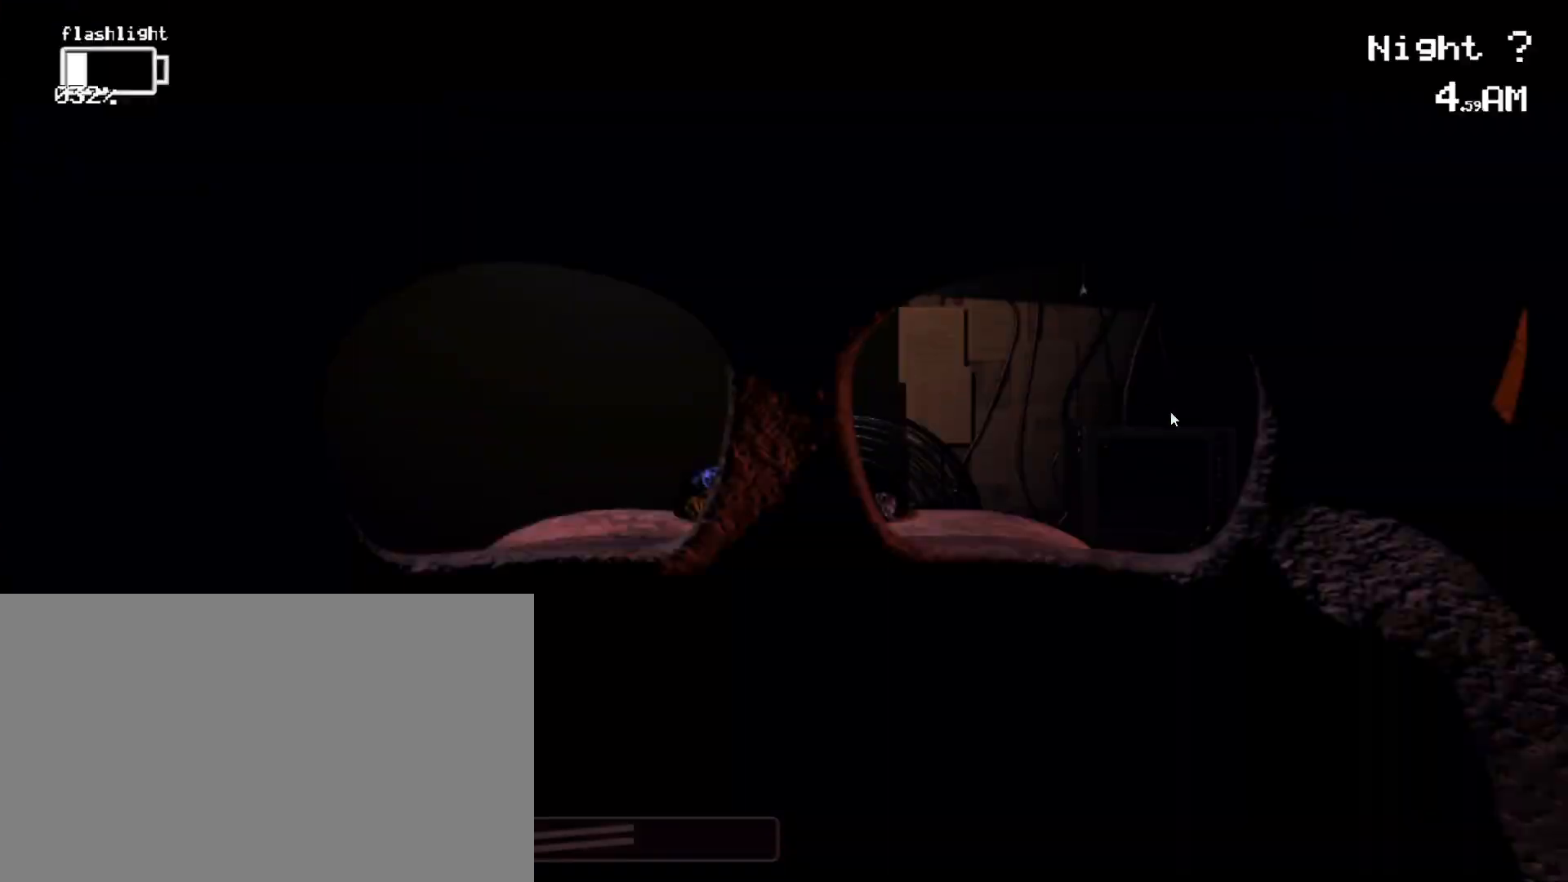
{"keys": ["ctrl"], "mouse": [], "events": [[167, "shift", "up"], [367, "ctrl", "down"]]}
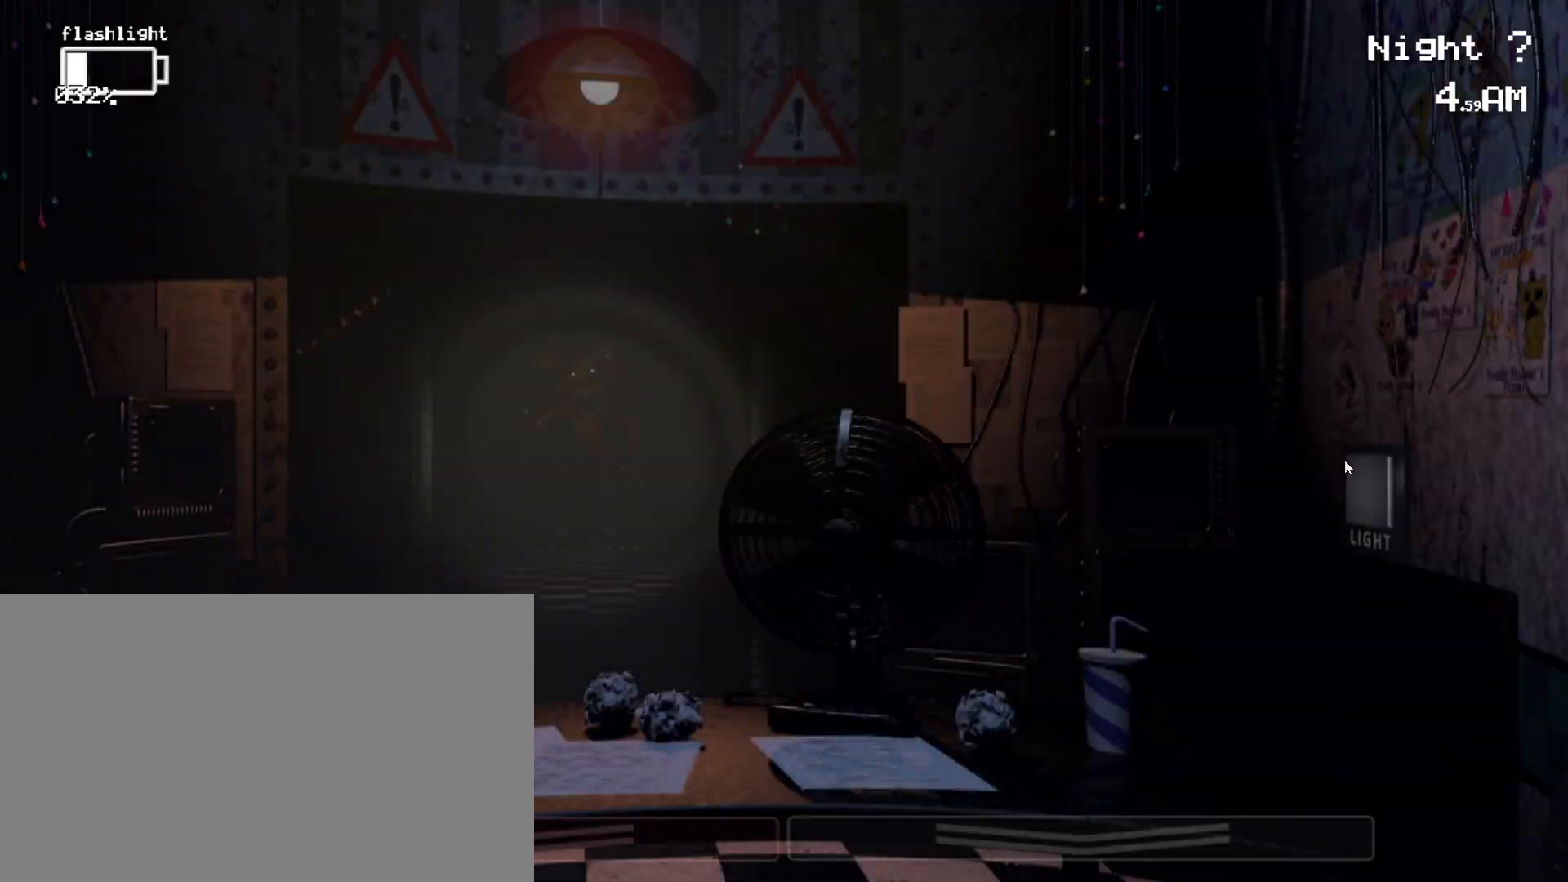
{"keys": [], "mouse": [], "events": [[117, "ctrl", "up"], [117, "mouse_left", "down"], [283, "mouse_left", "up"]]}
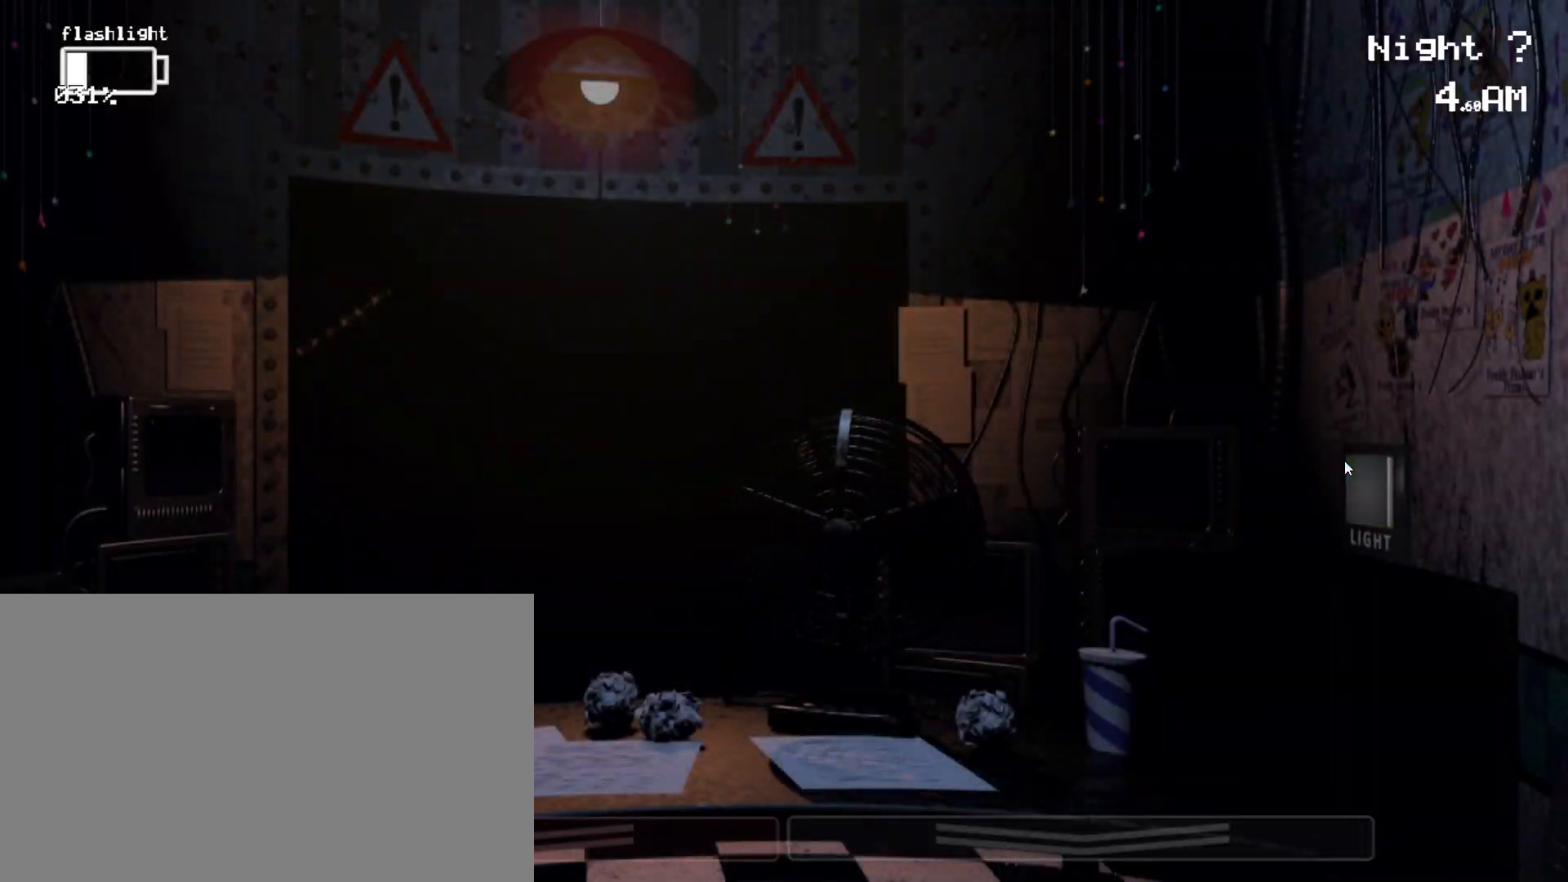
{"keys": [], "mouse": [], "events": [[117, "shift", "down"], [300, "shift", "up"]]}
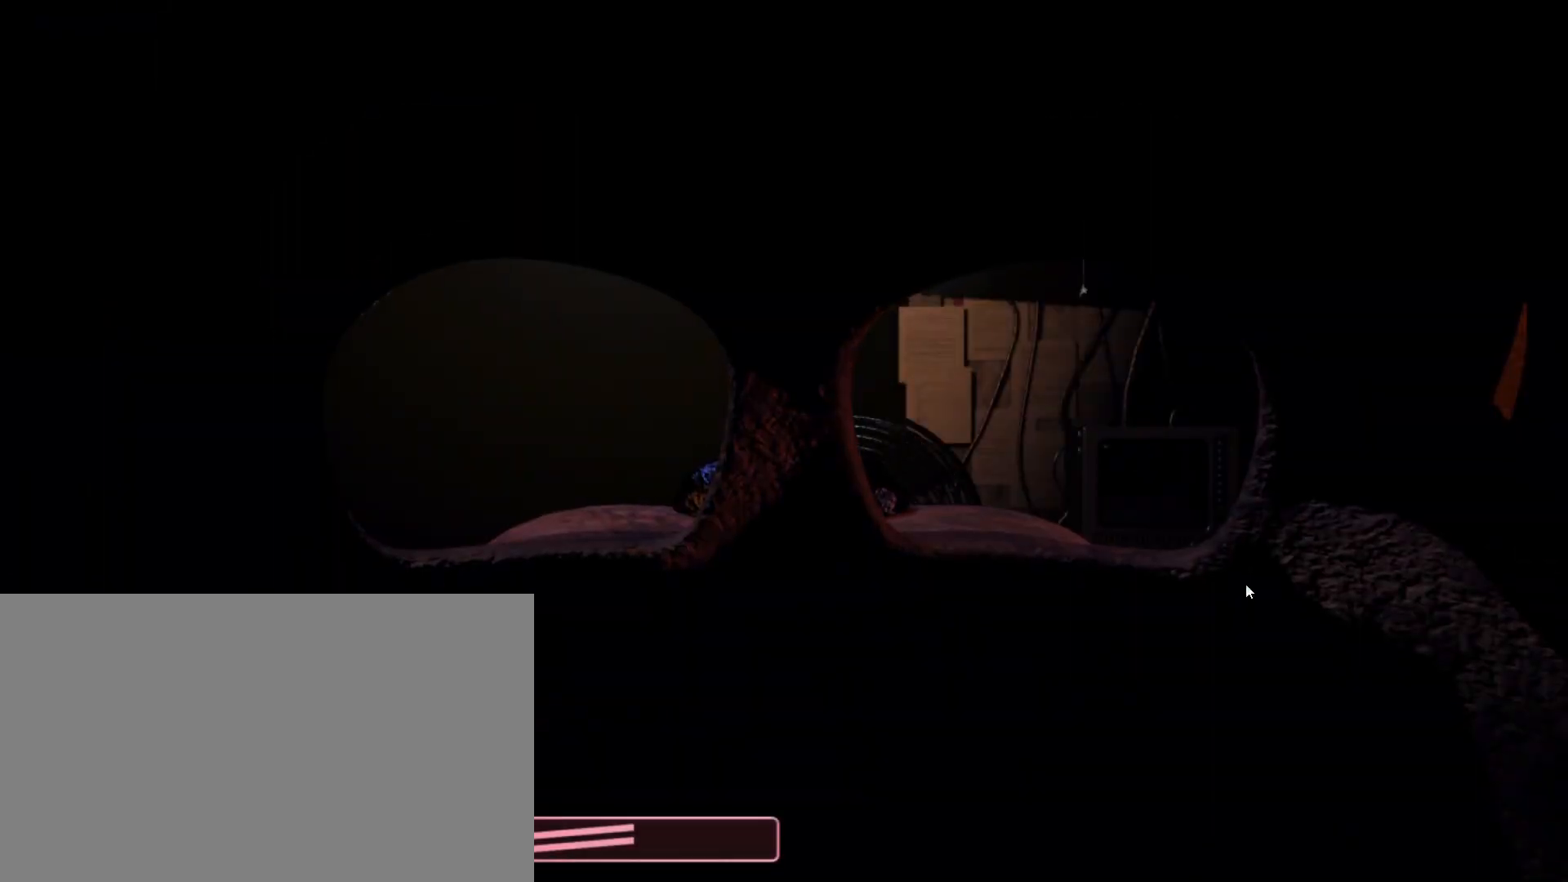
{"keys": [], "mouse": [], "events": [[183, "shift", "down"], [317, "shift", "up"]]}
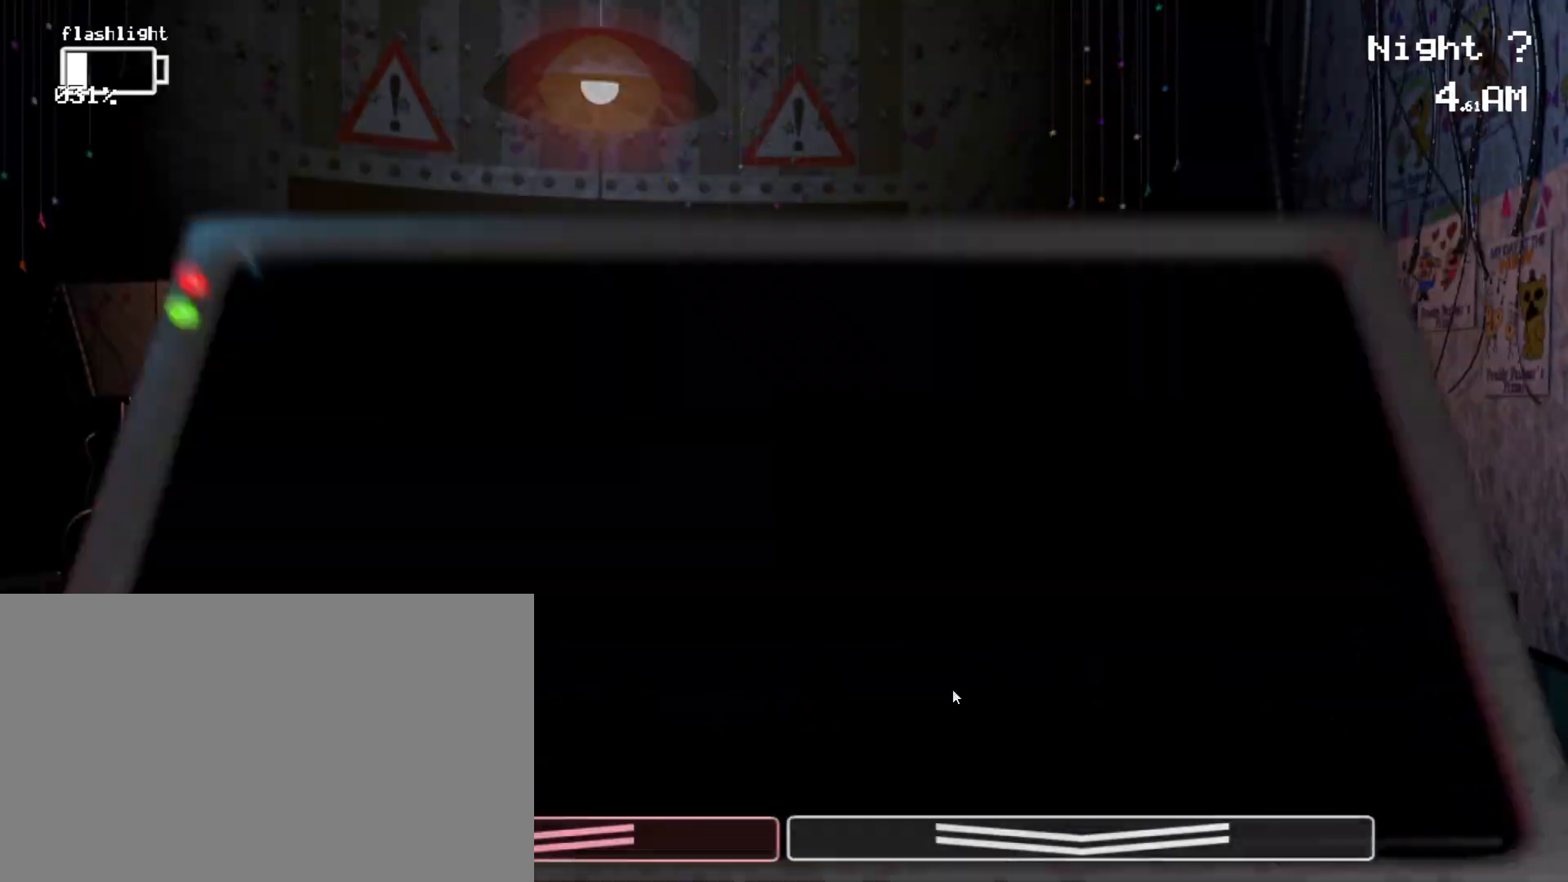
{"keys": ["shift"], "mouse": [], "events": [[150, "shift", "down"]]}
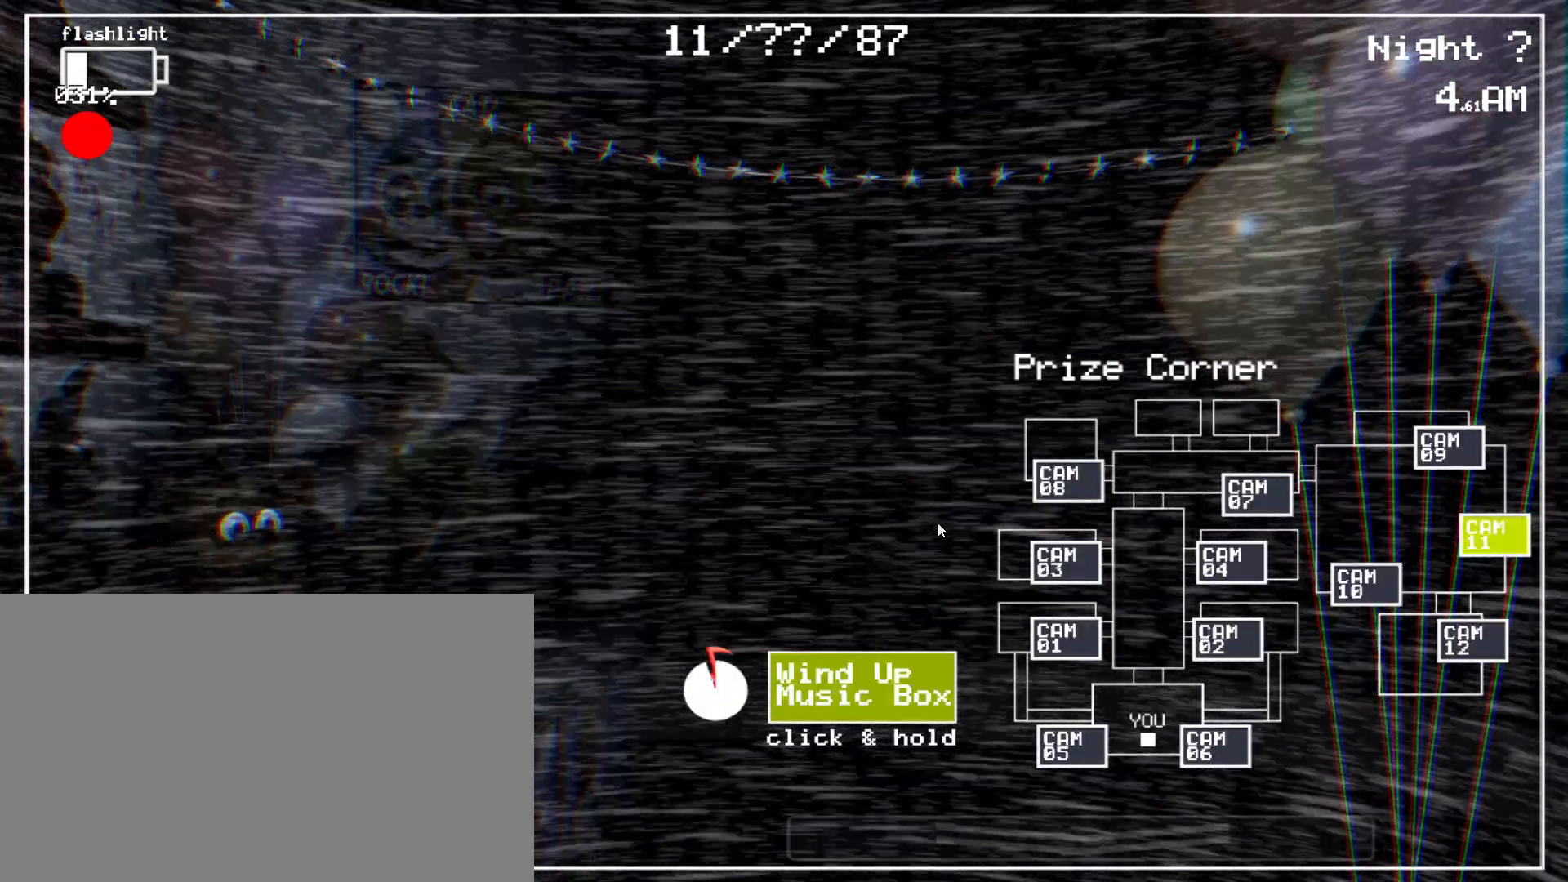
{"keys": [], "mouse": [], "events": [[500, "shift", "up"]]}
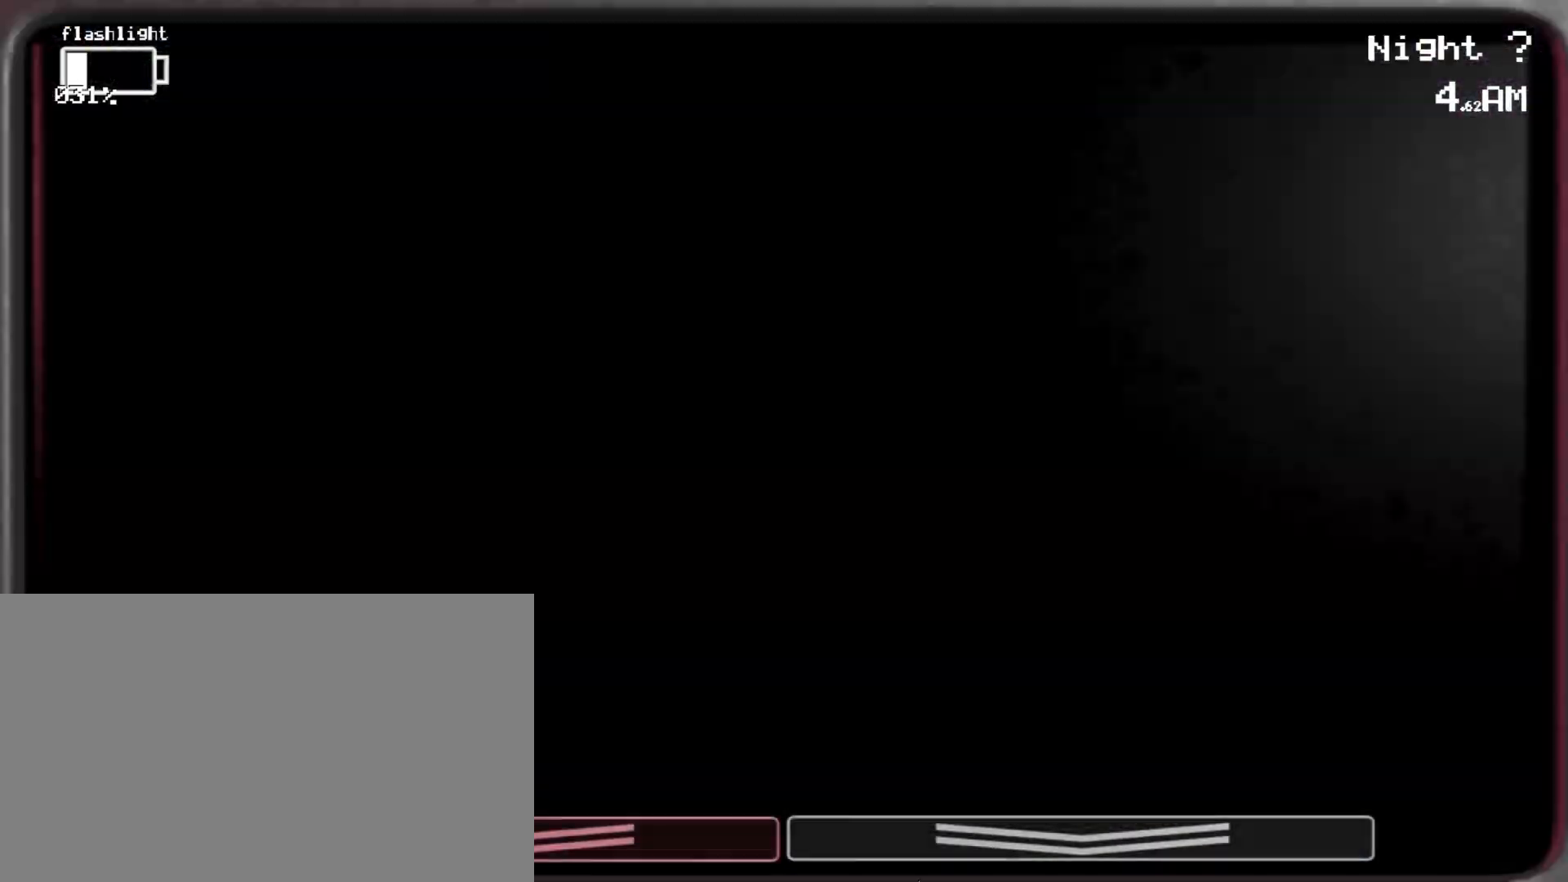
{"keys": ["shift"], "mouse": [], "events": [[133, "shift", "down"], [317, "shift", "up"], [417, "shift", "down"]]}
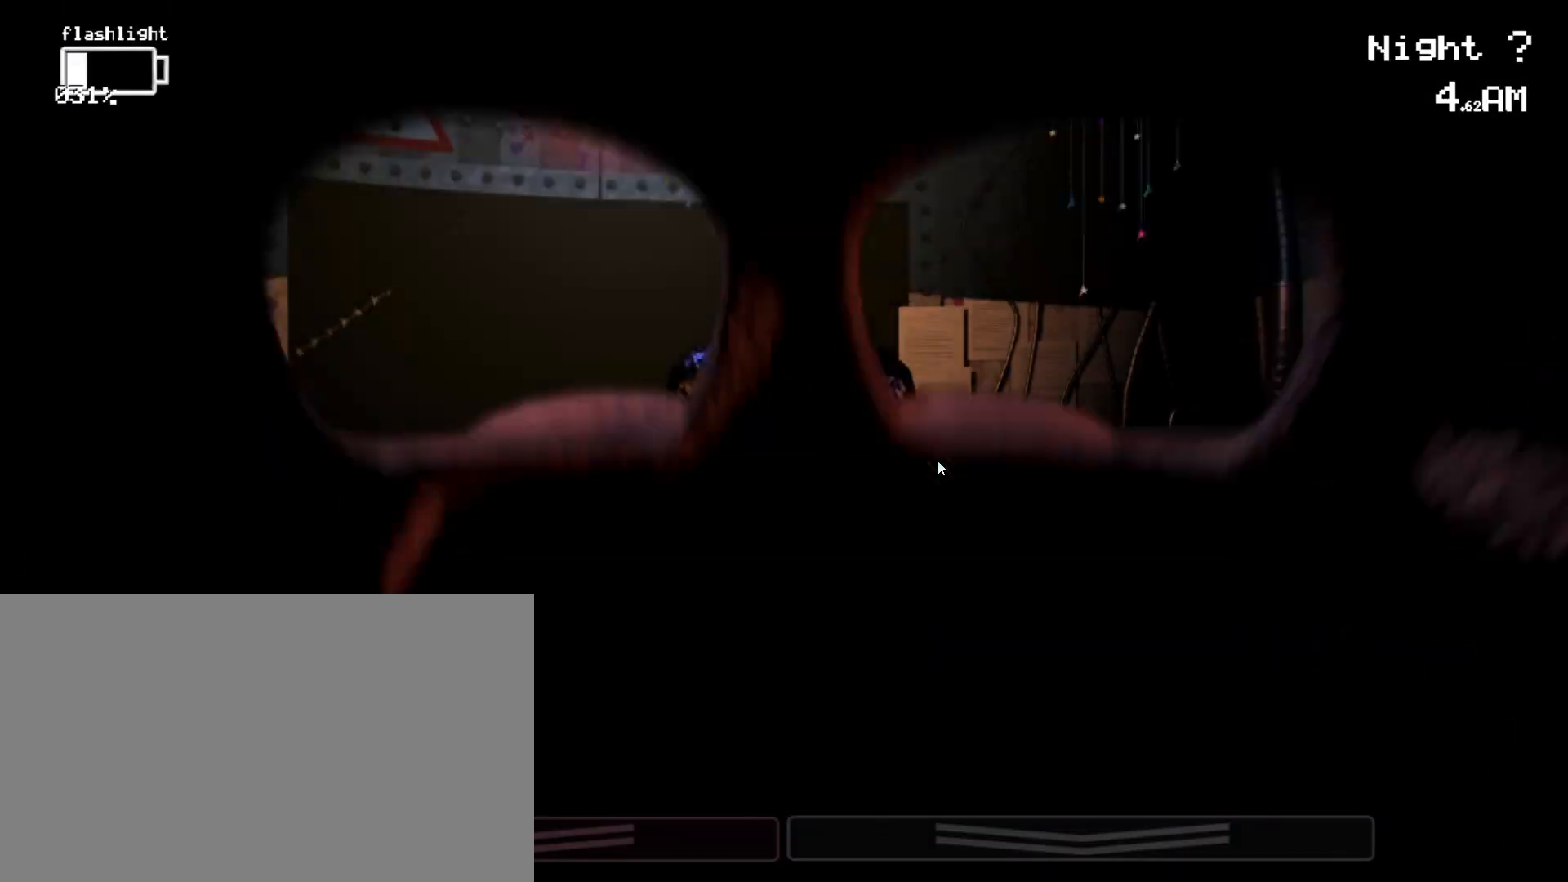
{"keys": [], "mouse": [], "events": [[100, "shift", "up"], [250, "ctrl", "down"], [433, "ctrl", "up"]]}
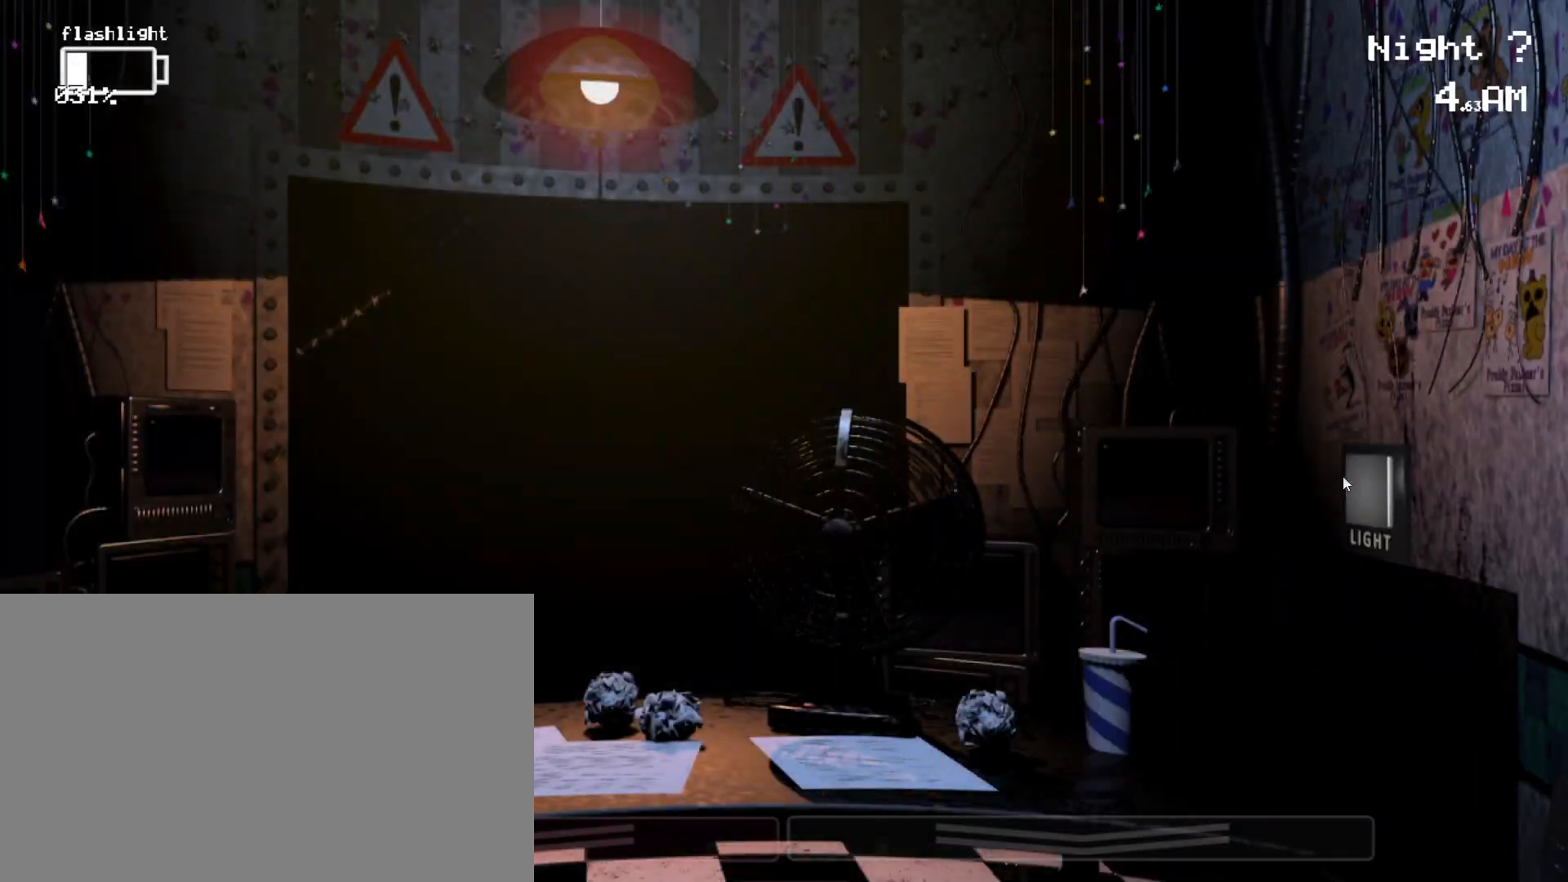
{"keys": [], "mouse": [], "events": [[117, "ctrl", "down"], [117, "mouse_left", "down"], [217, "ctrl", "up"], [217, "mouse_left", "up"]]}
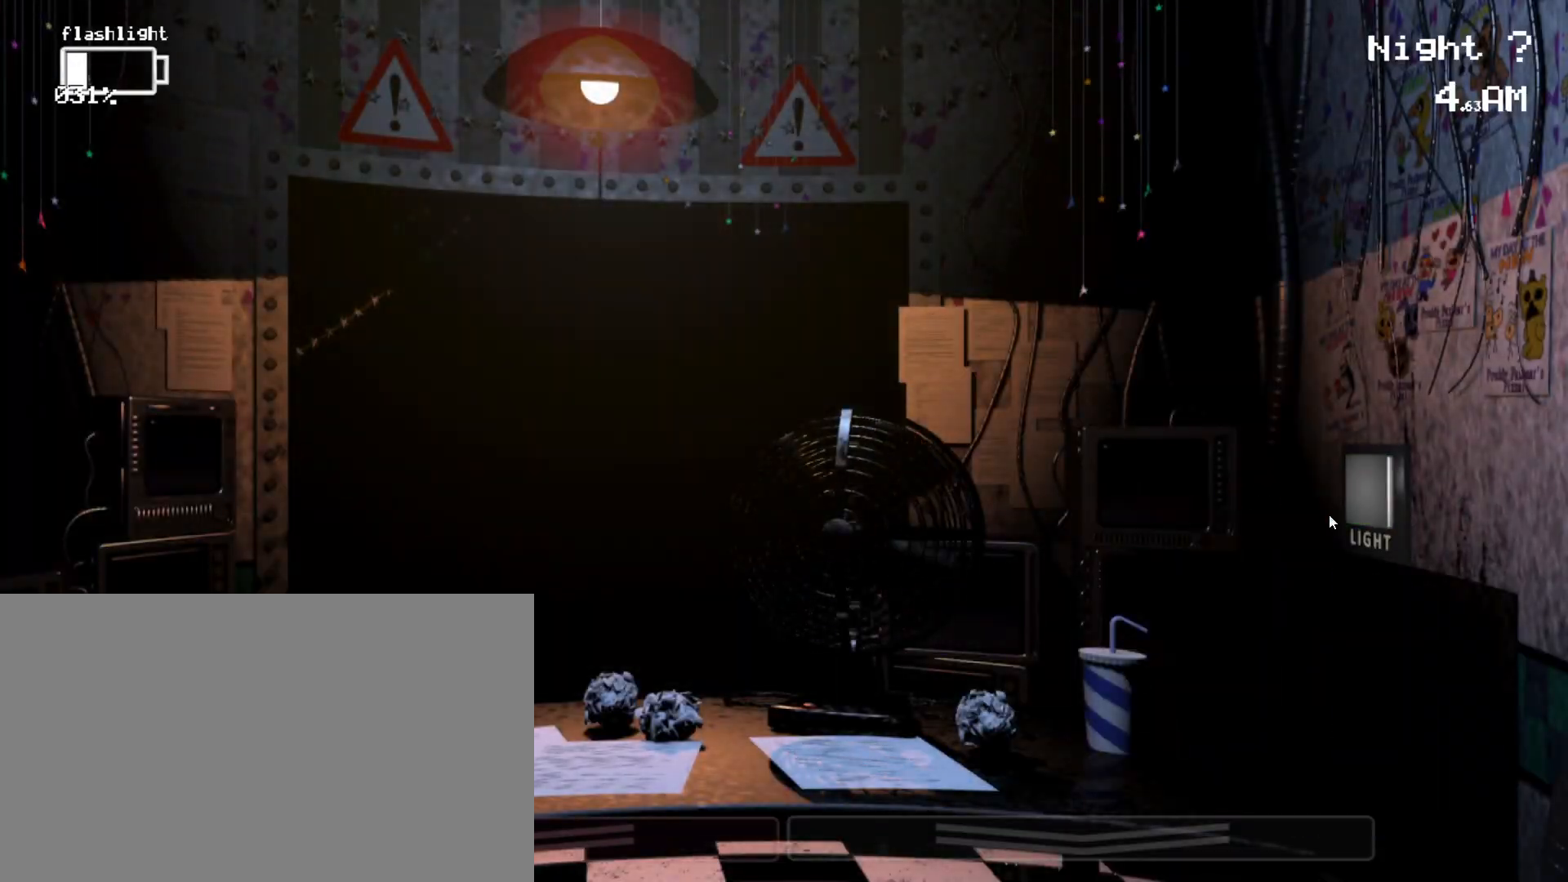
{"keys": ["shift"], "mouse": [], "events": [[267, "shift", "down"]]}
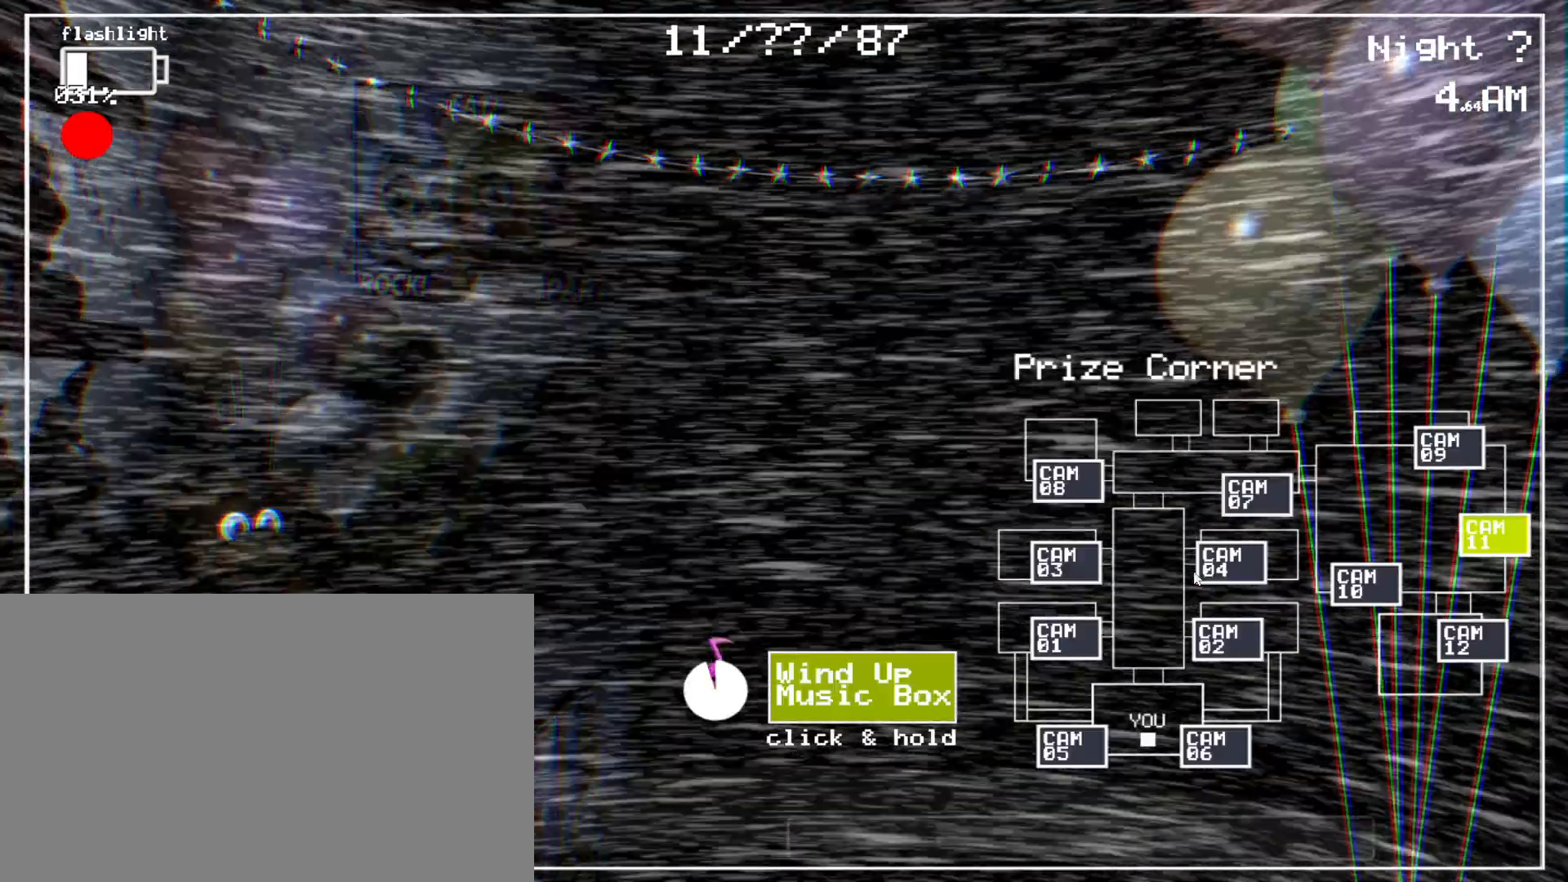
{"keys": ["shift"], "mouse": [], "events": []}
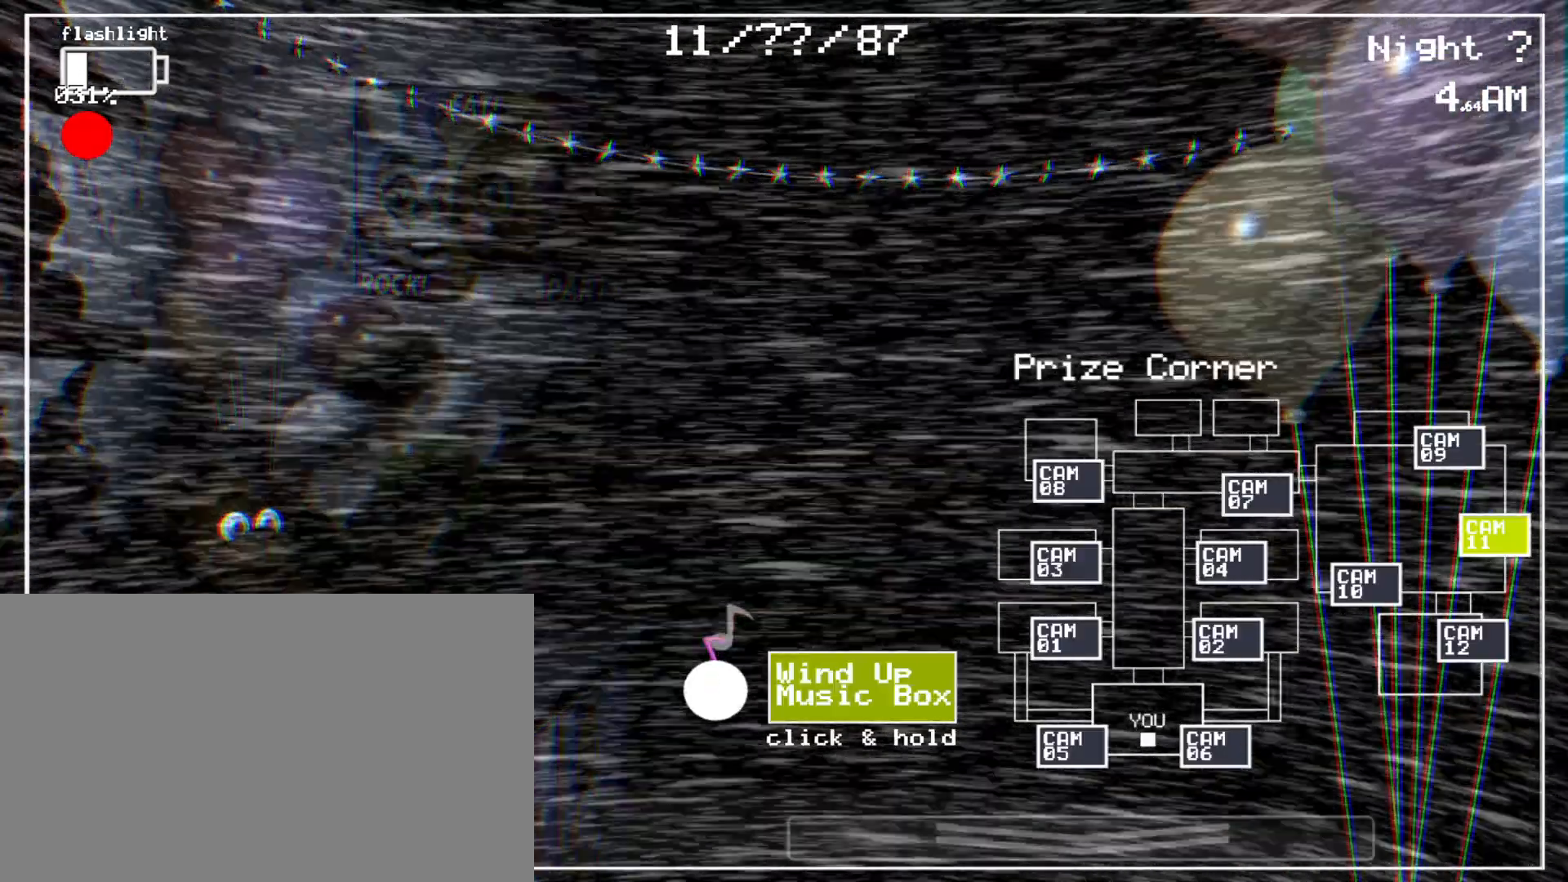
{"keys": [], "mouse": [], "events": [[67, "shift", "up"], [217, "shift", "down"], [400, "shift", "up"]]}
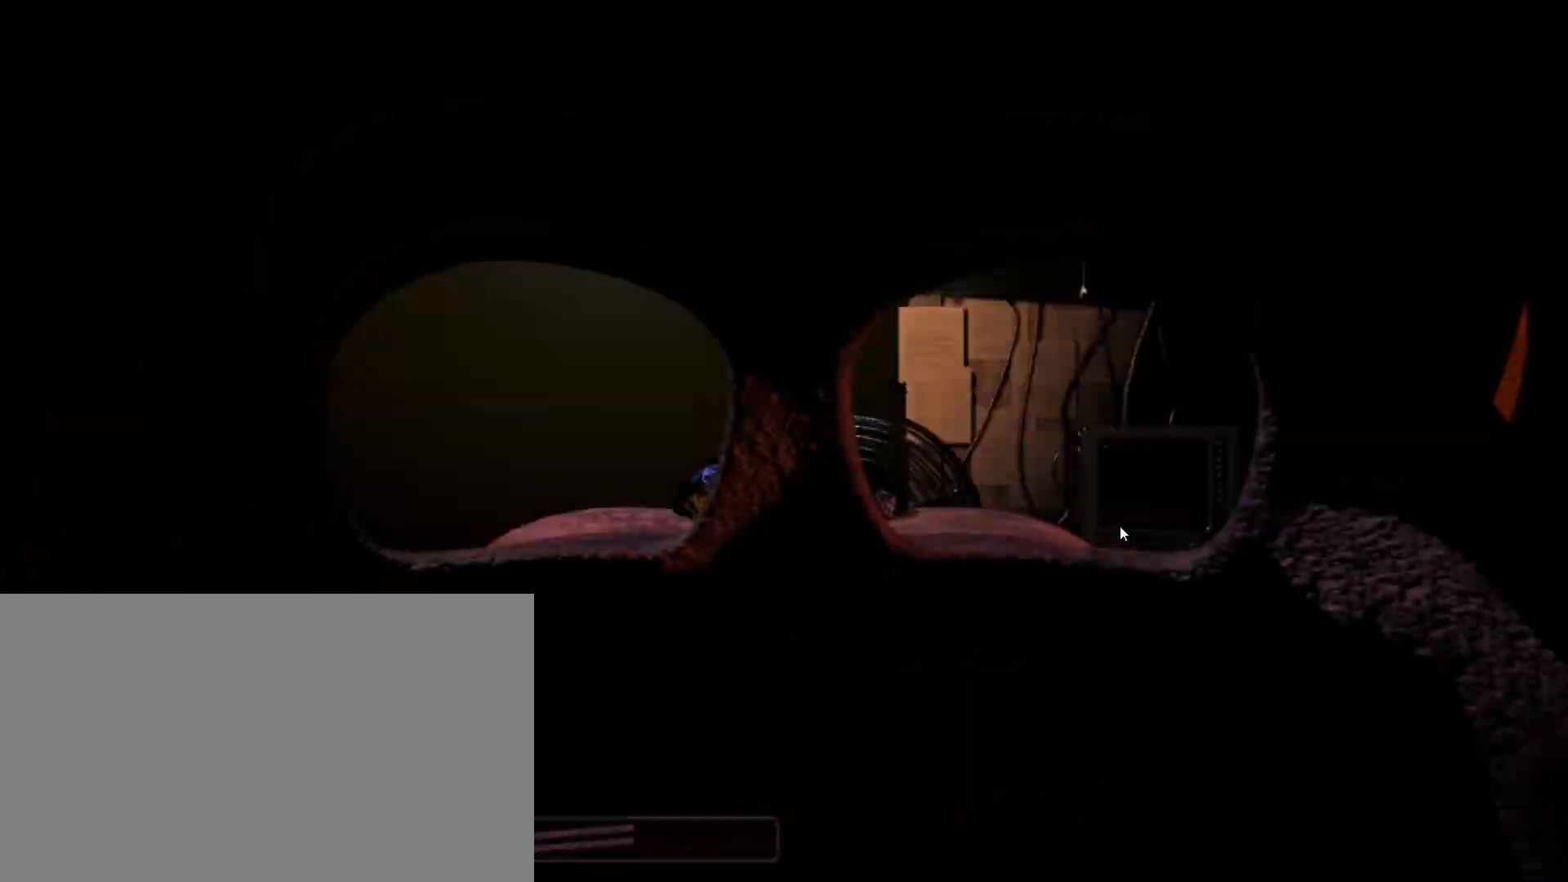
{"keys": [], "mouse": [], "events": [[83, "shift", "down"], [267, "shift", "up"], [317, "ctrl", "down"], [467, "ctrl", "up"]]}
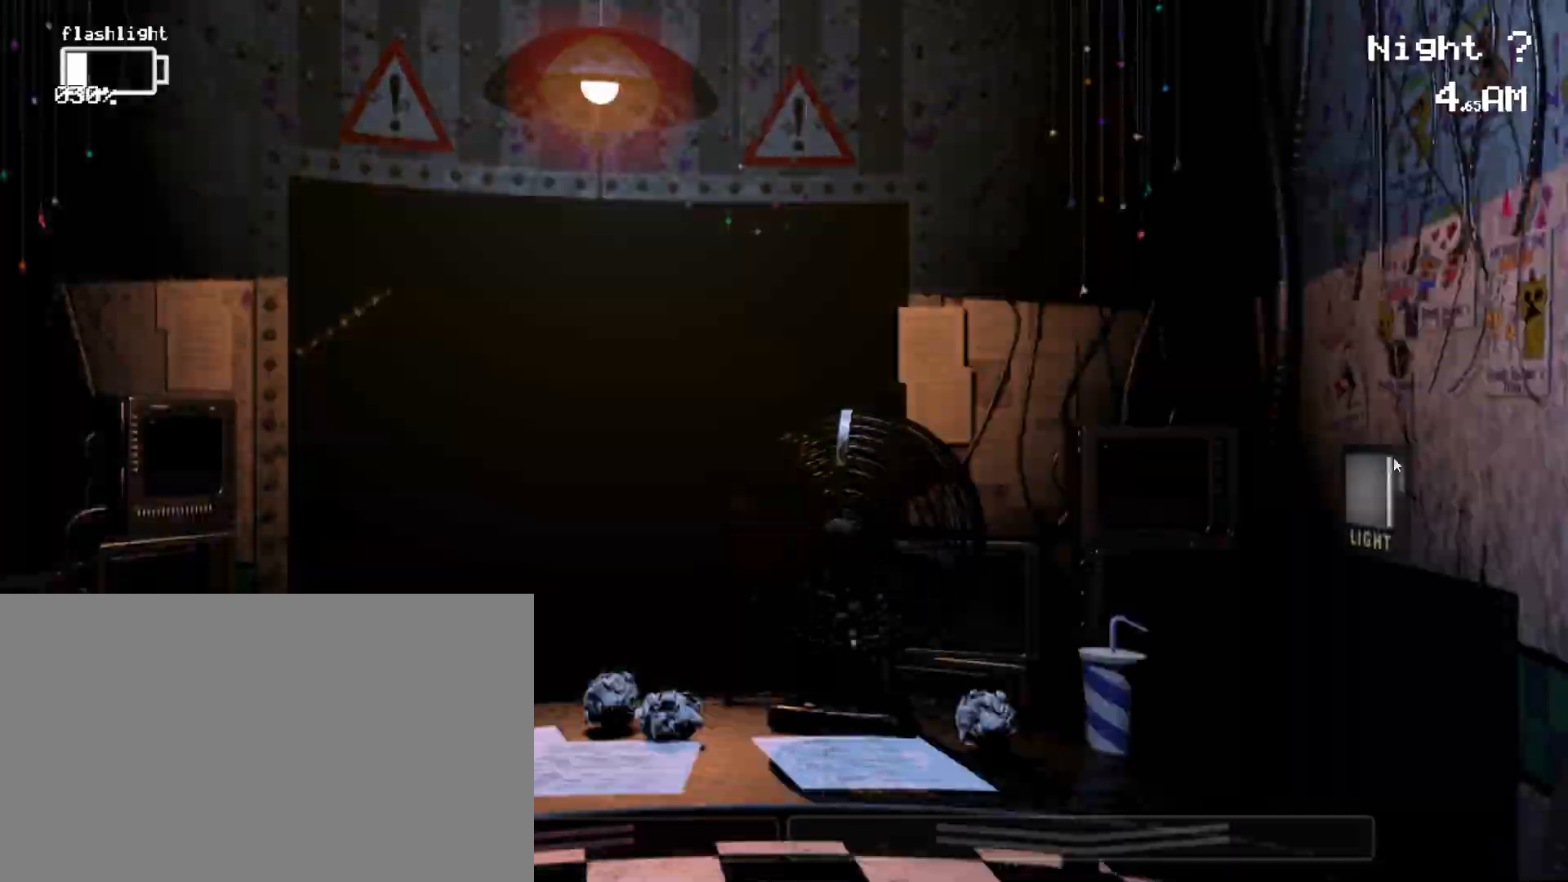
{"keys": [], "mouse": [], "events": [[17, "mouse_left", "down"], [233, "mouse_left", "up"]]}
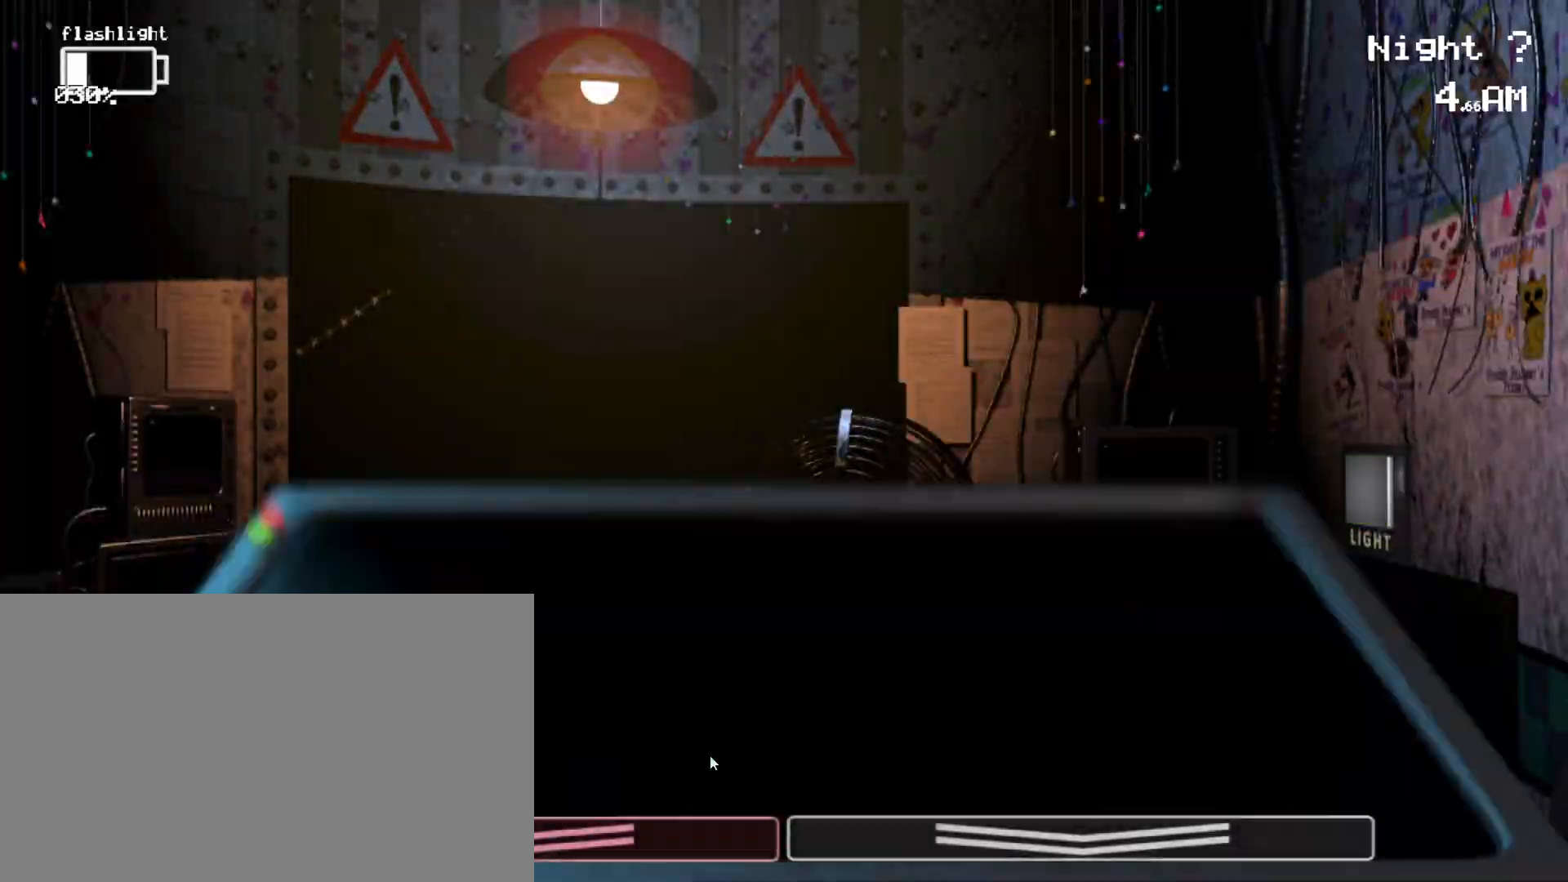
{"keys": ["shift"], "mouse": [], "events": [[67, "shift", "down"]]}
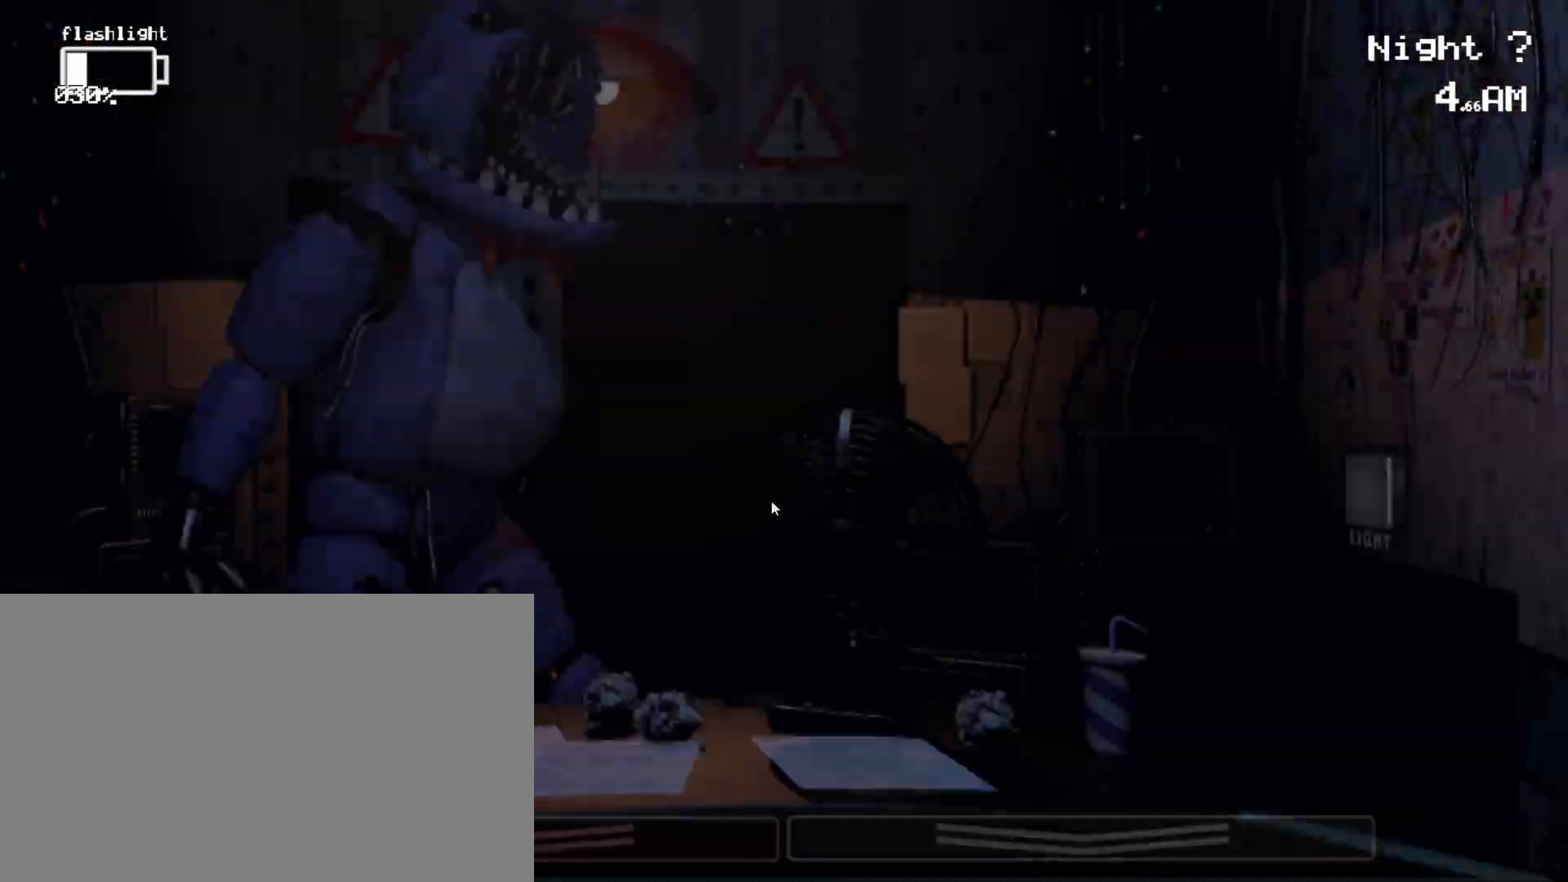
{"keys": [], "mouse": [], "events": [[317, "shift", "up"]]}
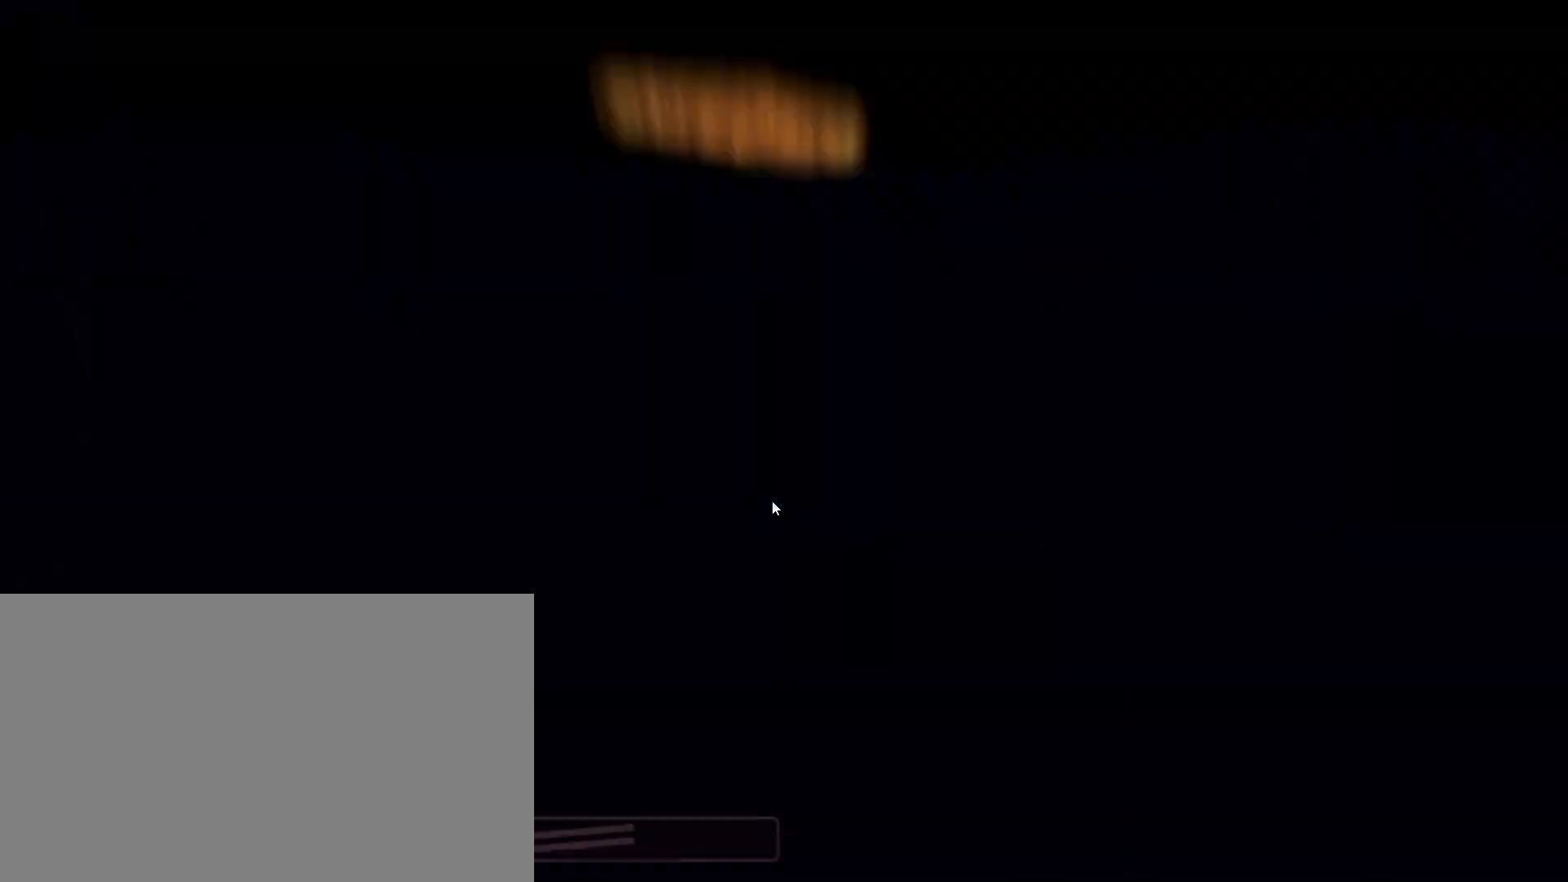
{"keys": [], "mouse": [], "events": []}
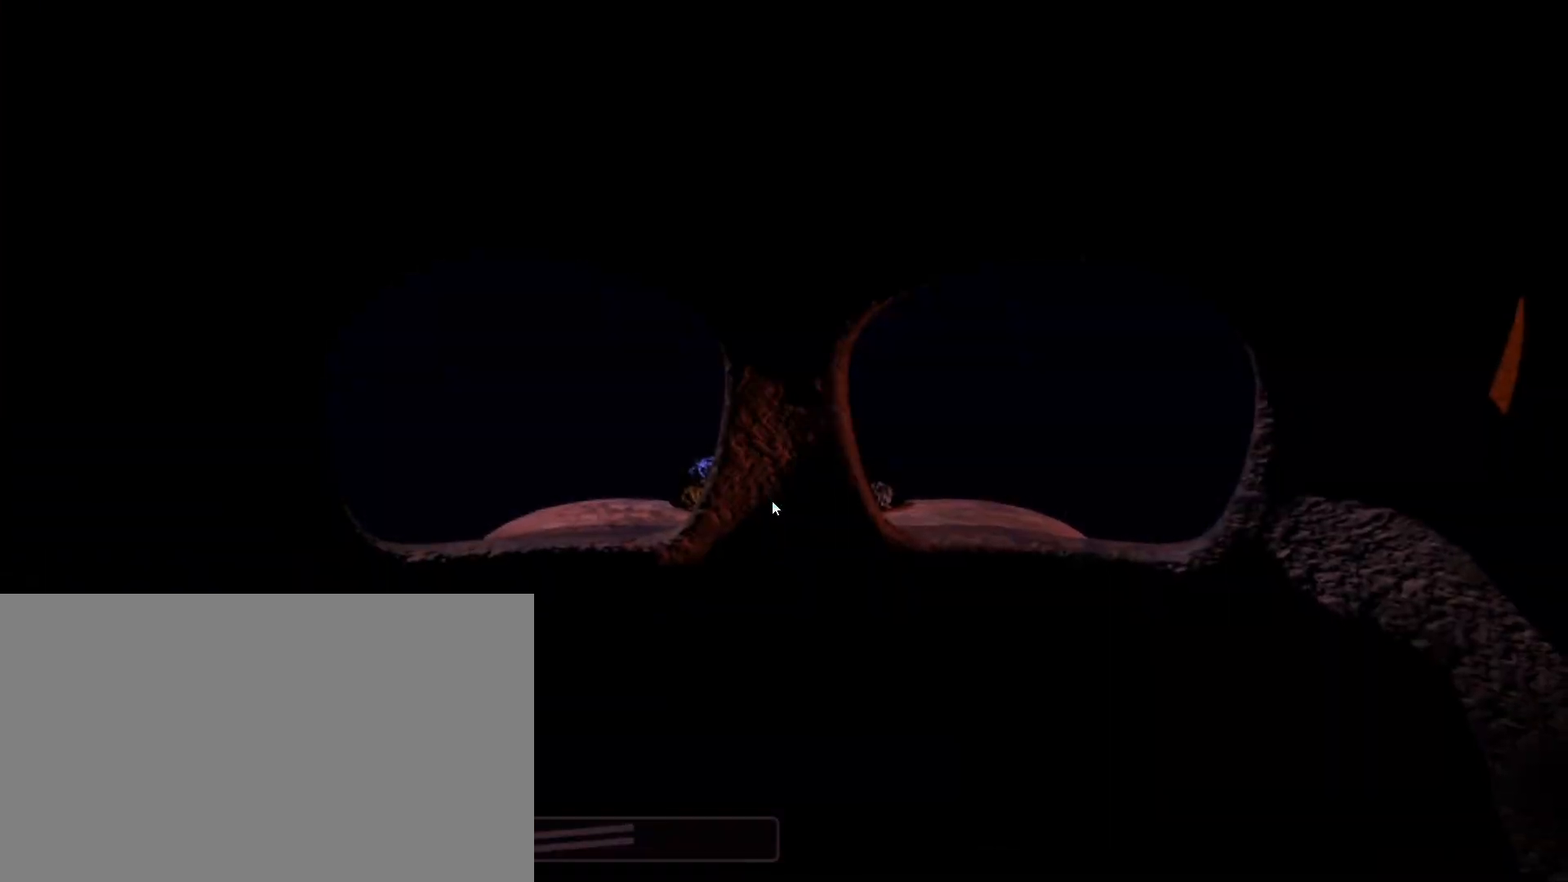
{"keys": [], "mouse": [], "events": []}
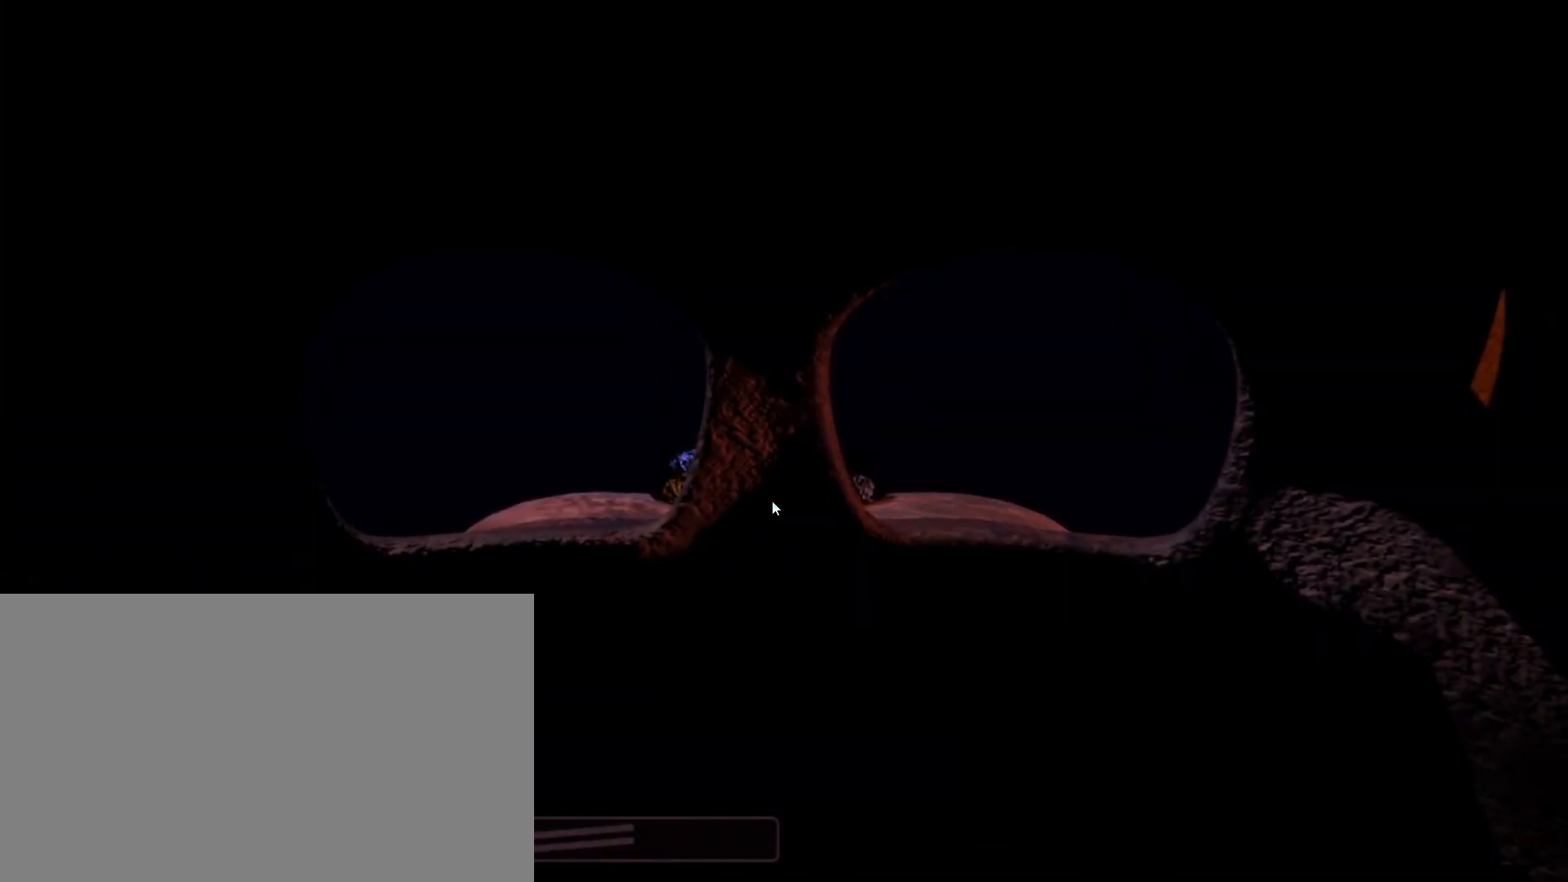
{"keys": [], "mouse": [], "events": []}
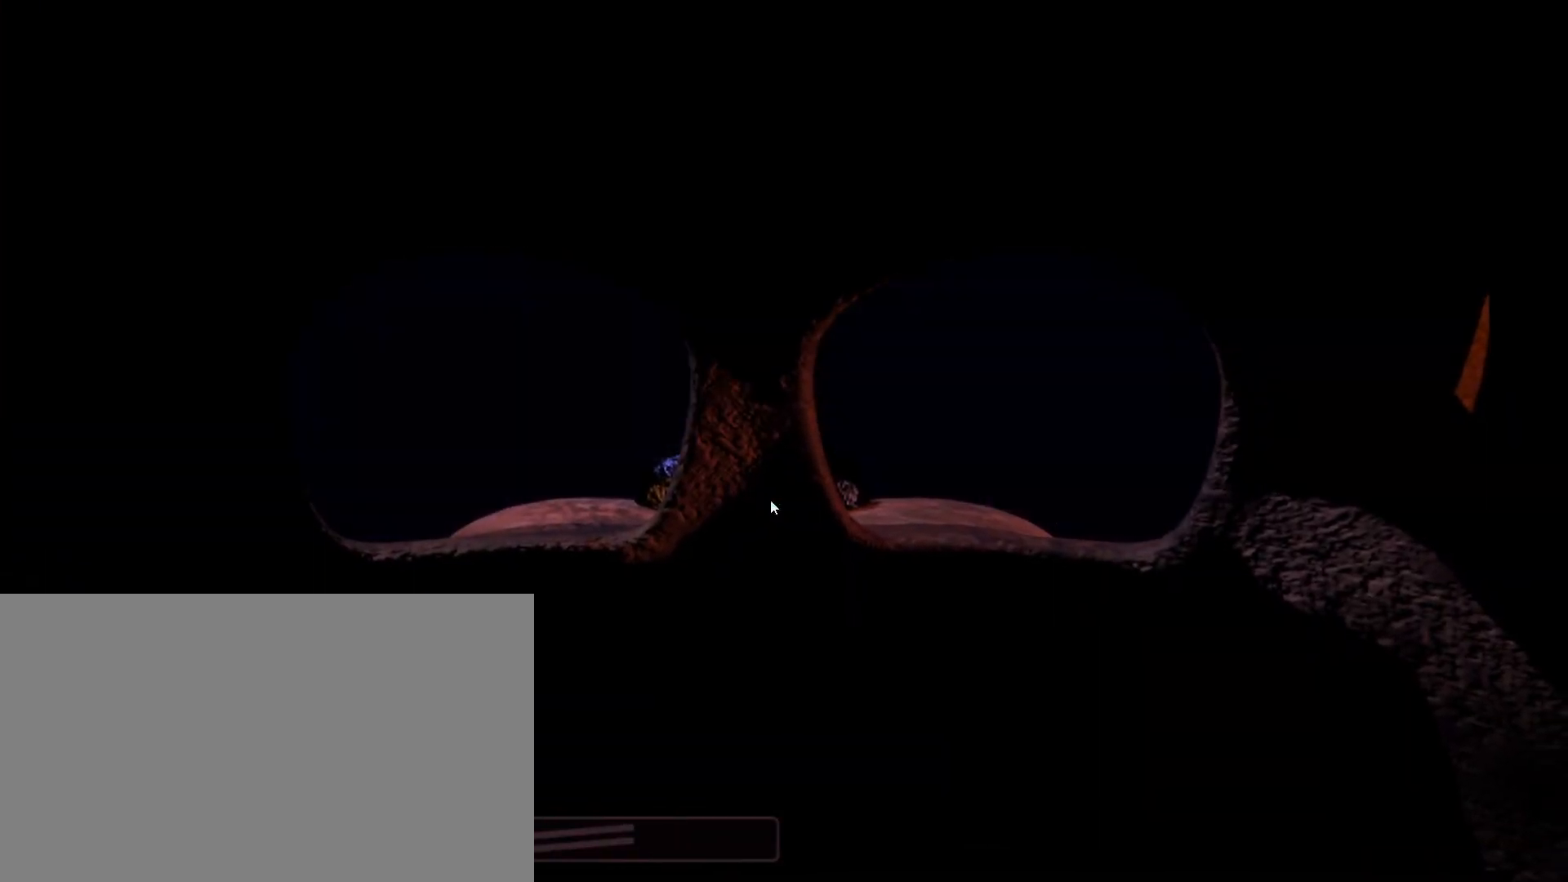
{"keys": [], "mouse": [], "events": []}
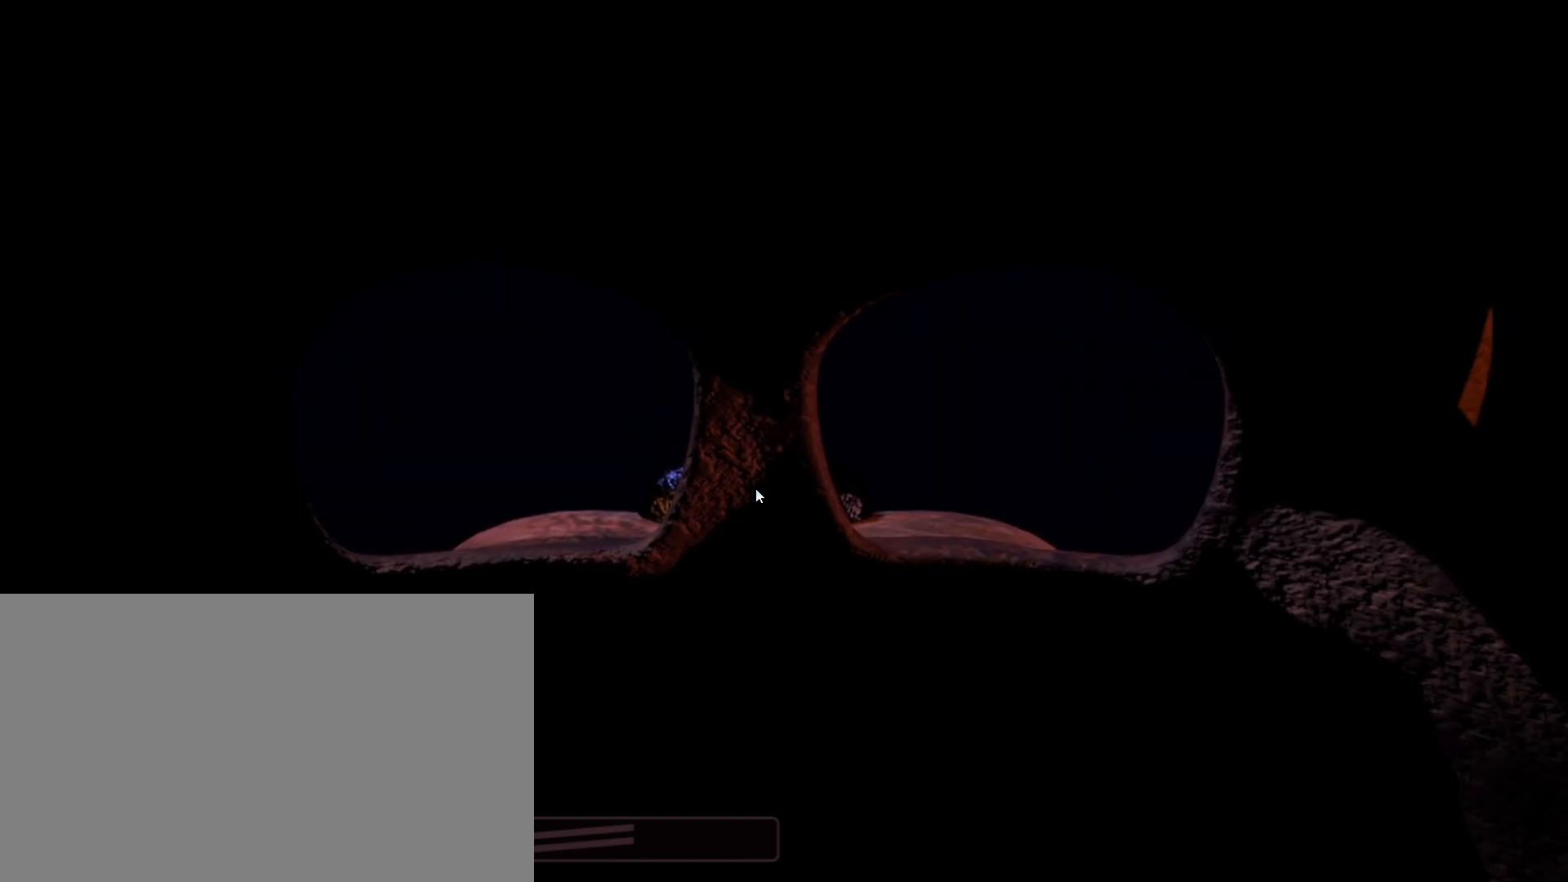
{"keys": [], "mouse": [], "events": []}
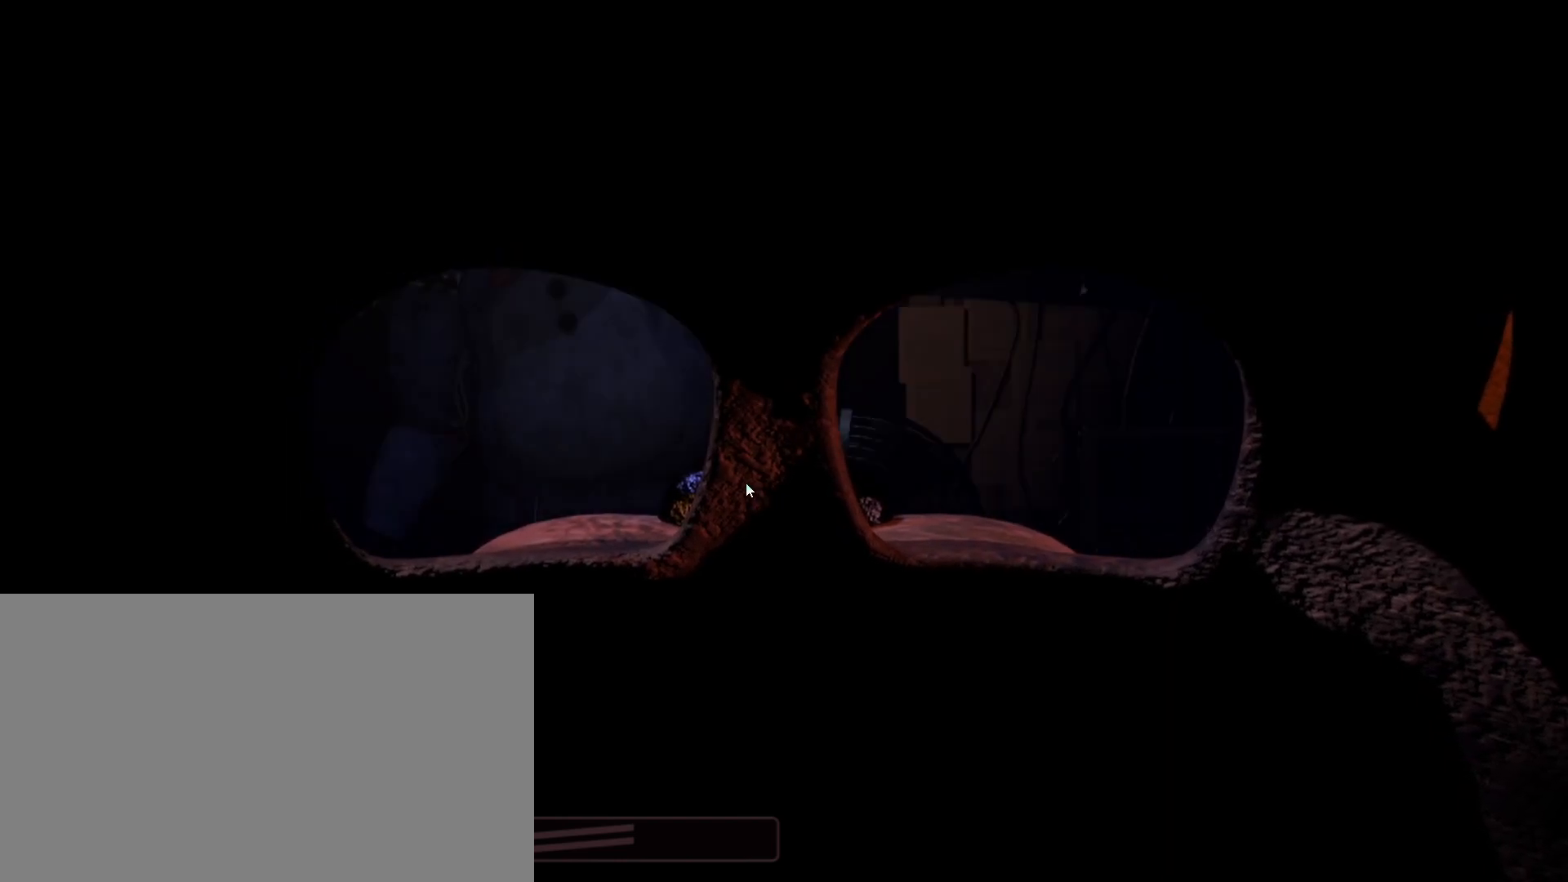
{"keys": [], "mouse": [], "events": []}
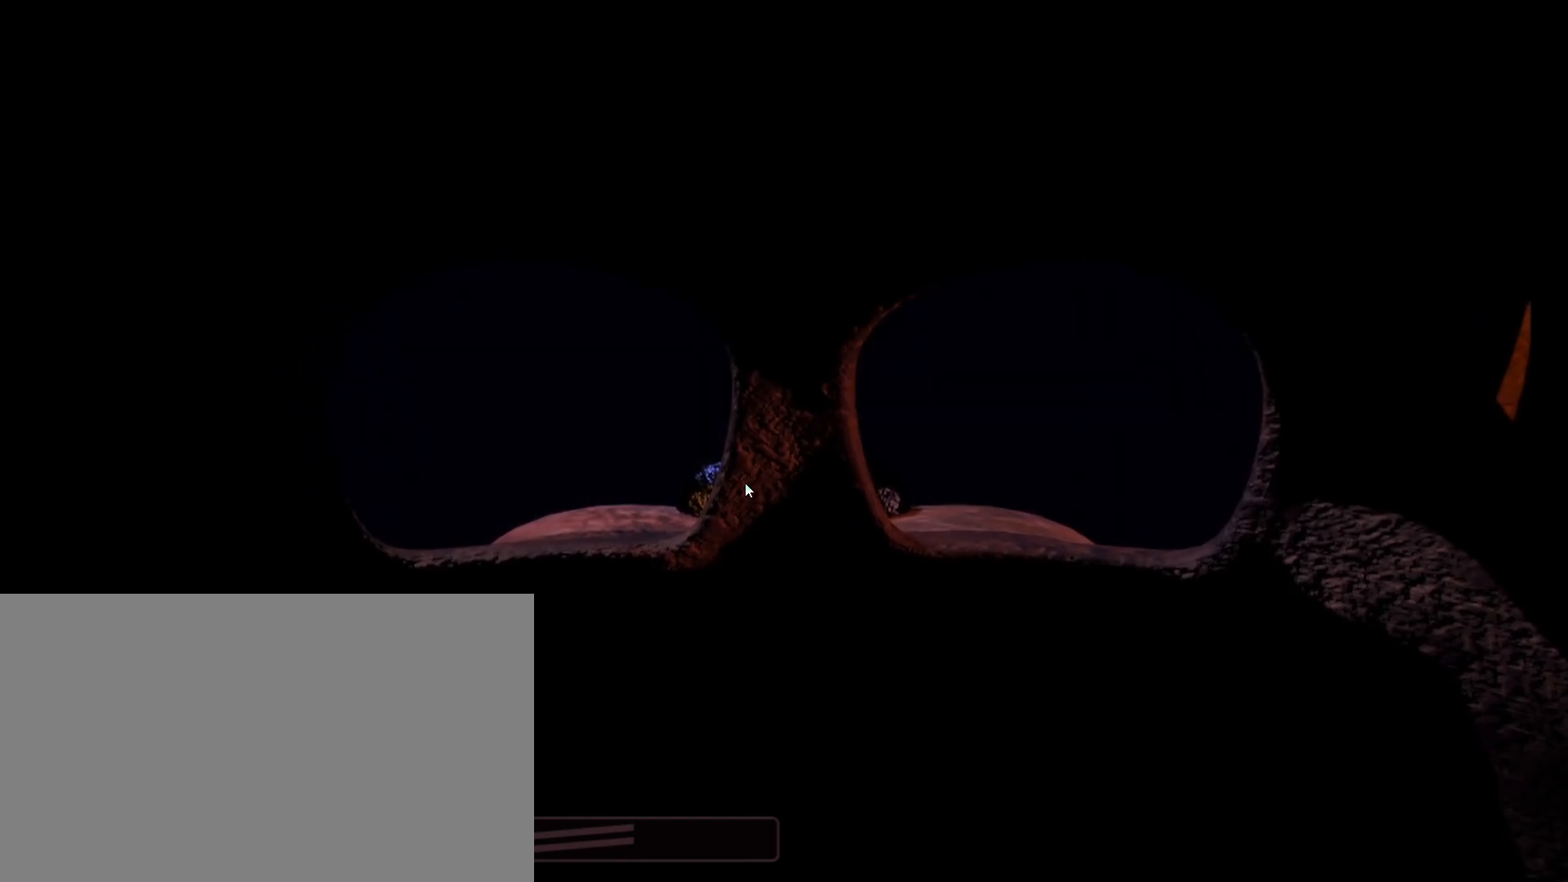
{"keys": [], "mouse": [], "events": []}
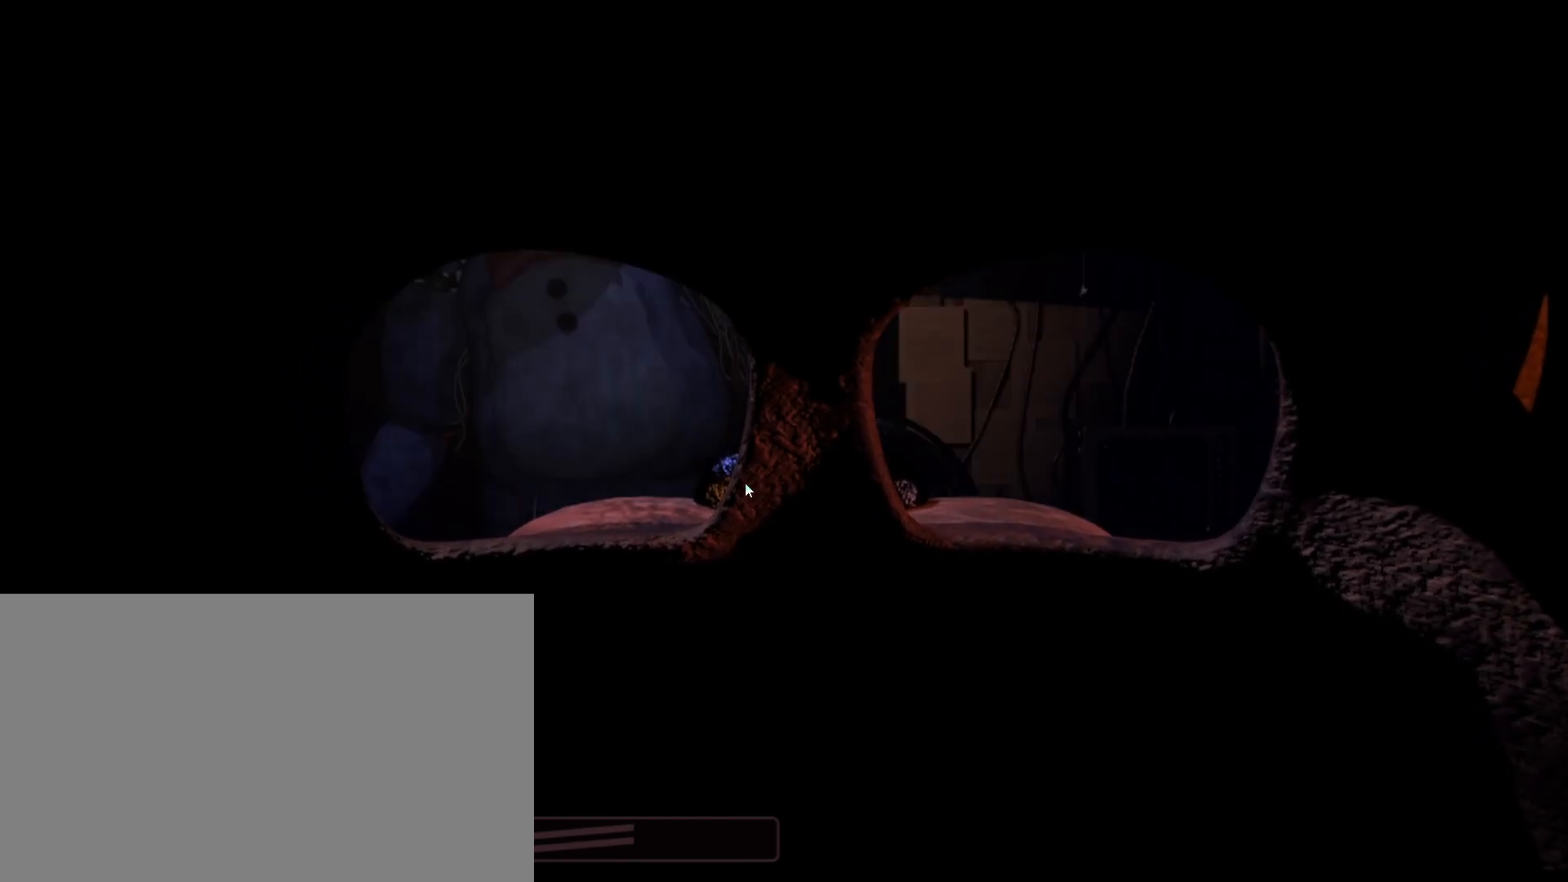
{"keys": [], "mouse": [], "events": []}
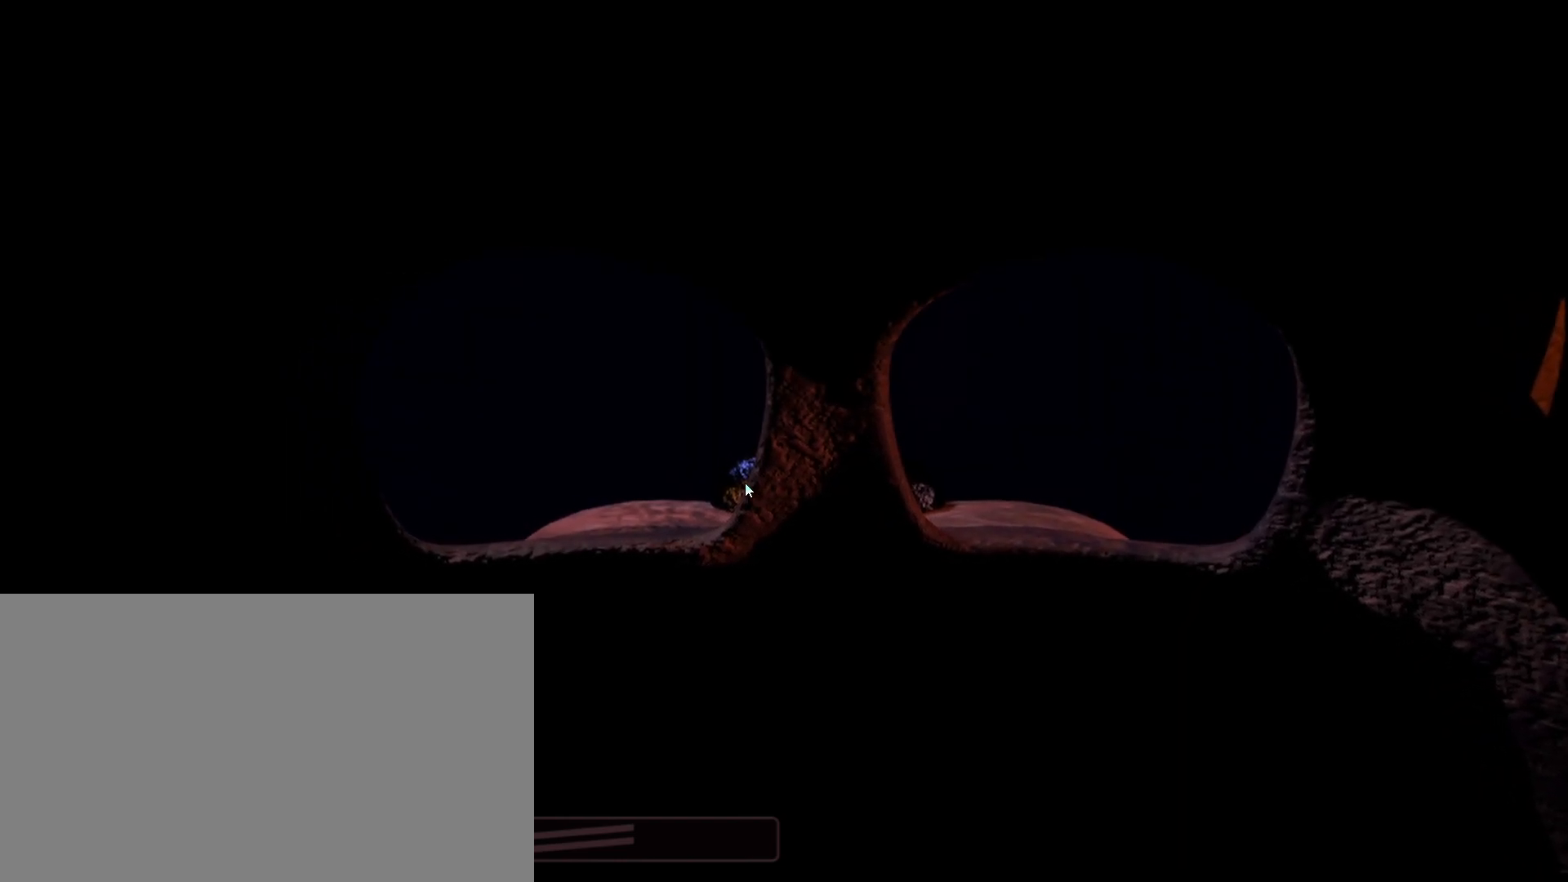
{"keys": [], "mouse": [], "events": []}
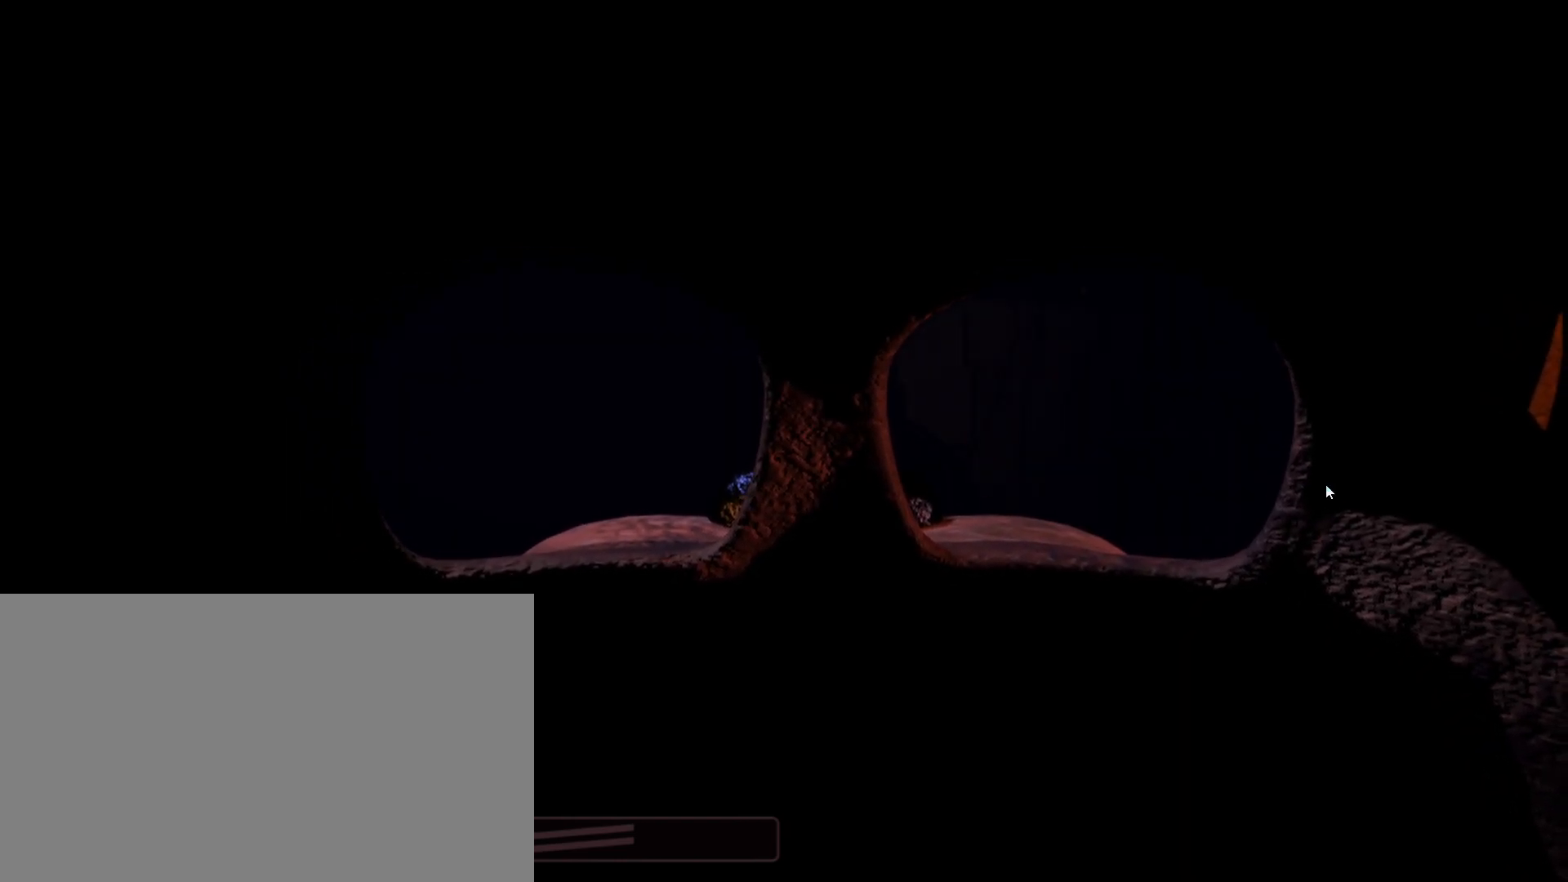
{"keys": ["ctrl"], "mouse": ["left"], "events": [[50, "shift", "down"], [183, "shift", "up"], [383, "ctrl", "down"], [433, "mouse_left", "down"]]}
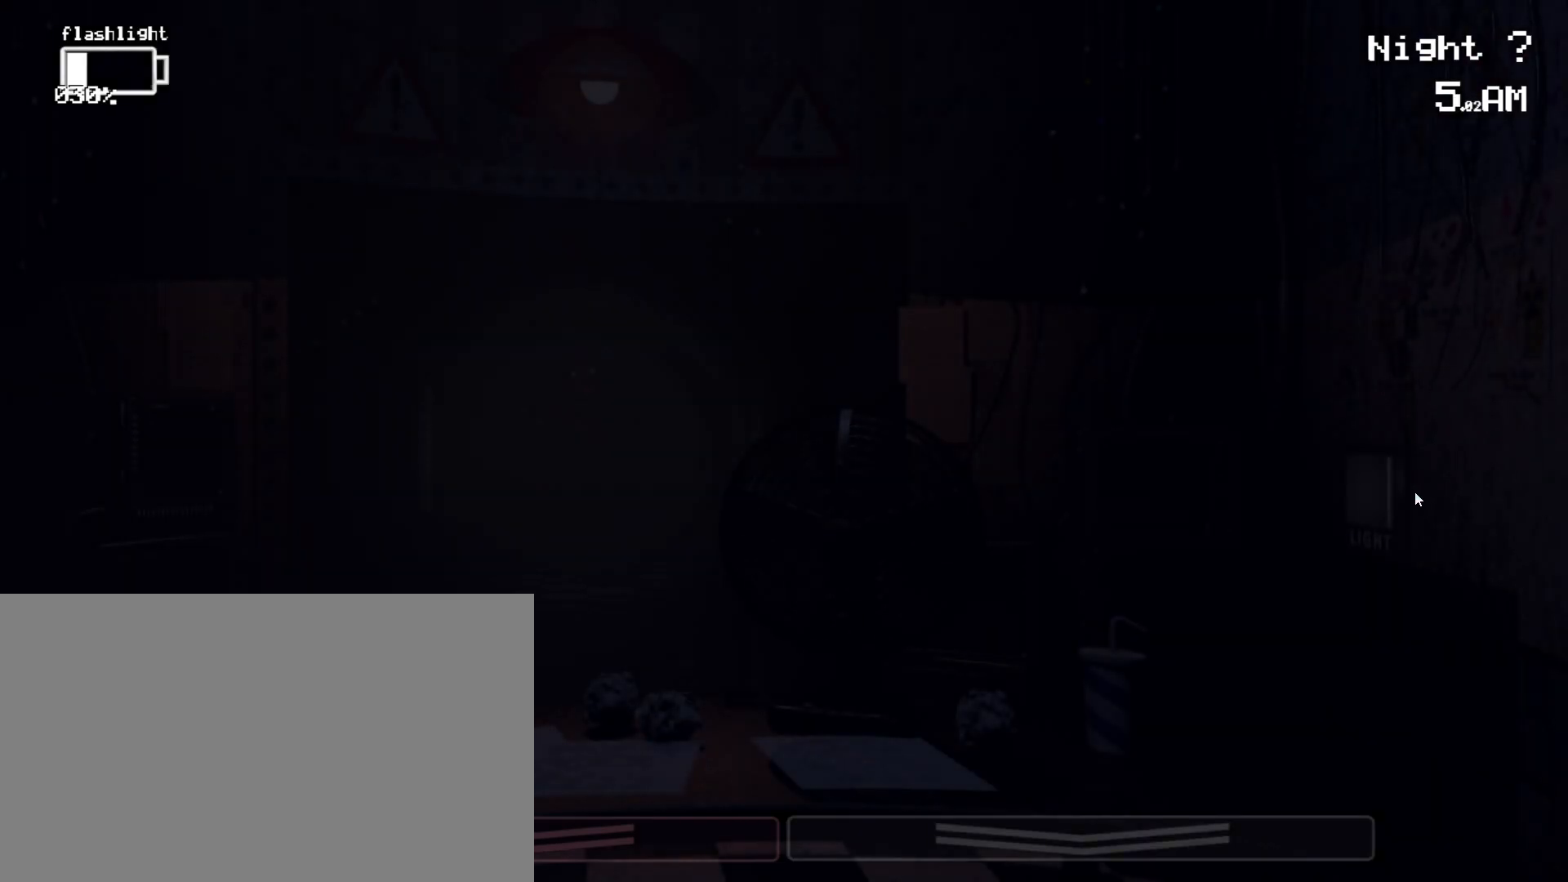
{"keys": ["ctrl"], "mouse": ["left"], "events": [[17, "ctrl", "up"], [17, "mouse_left", "up"], [117, "mouse_left", "down"], [200, "mouse_left", "up"], [250, "mouse_left", "down"], [350, "mouse_left", "up"], [400, "ctrl", "down"], [450, "mouse_left", "down"]]}
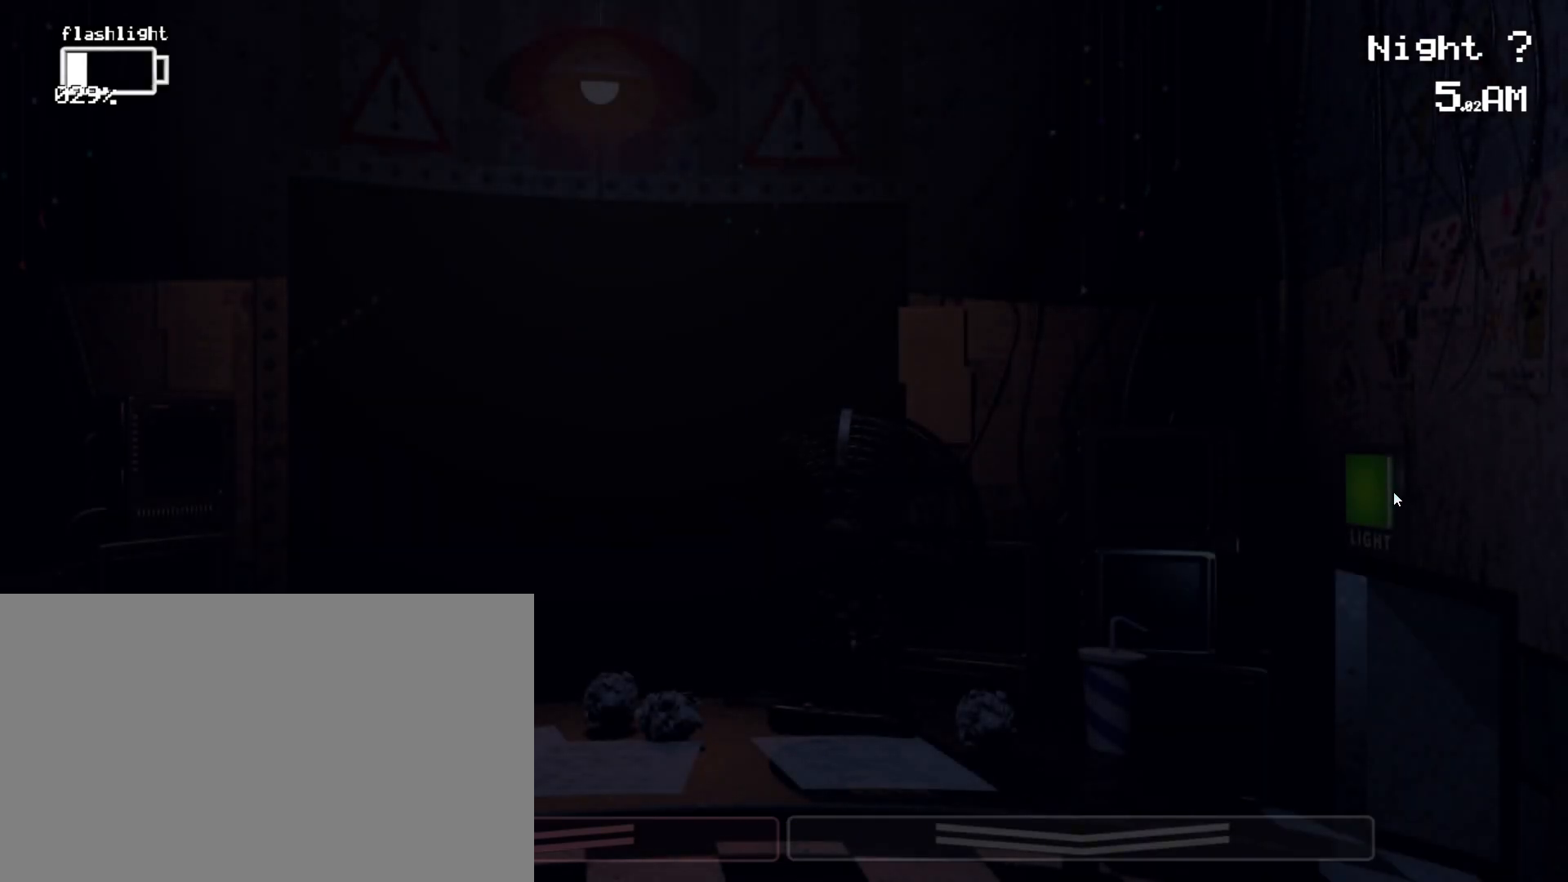
{"keys": ["shift"], "mouse": [], "events": [[33, "ctrl", "up"], [33, "mouse_left", "up"], [367, "shift", "down"]]}